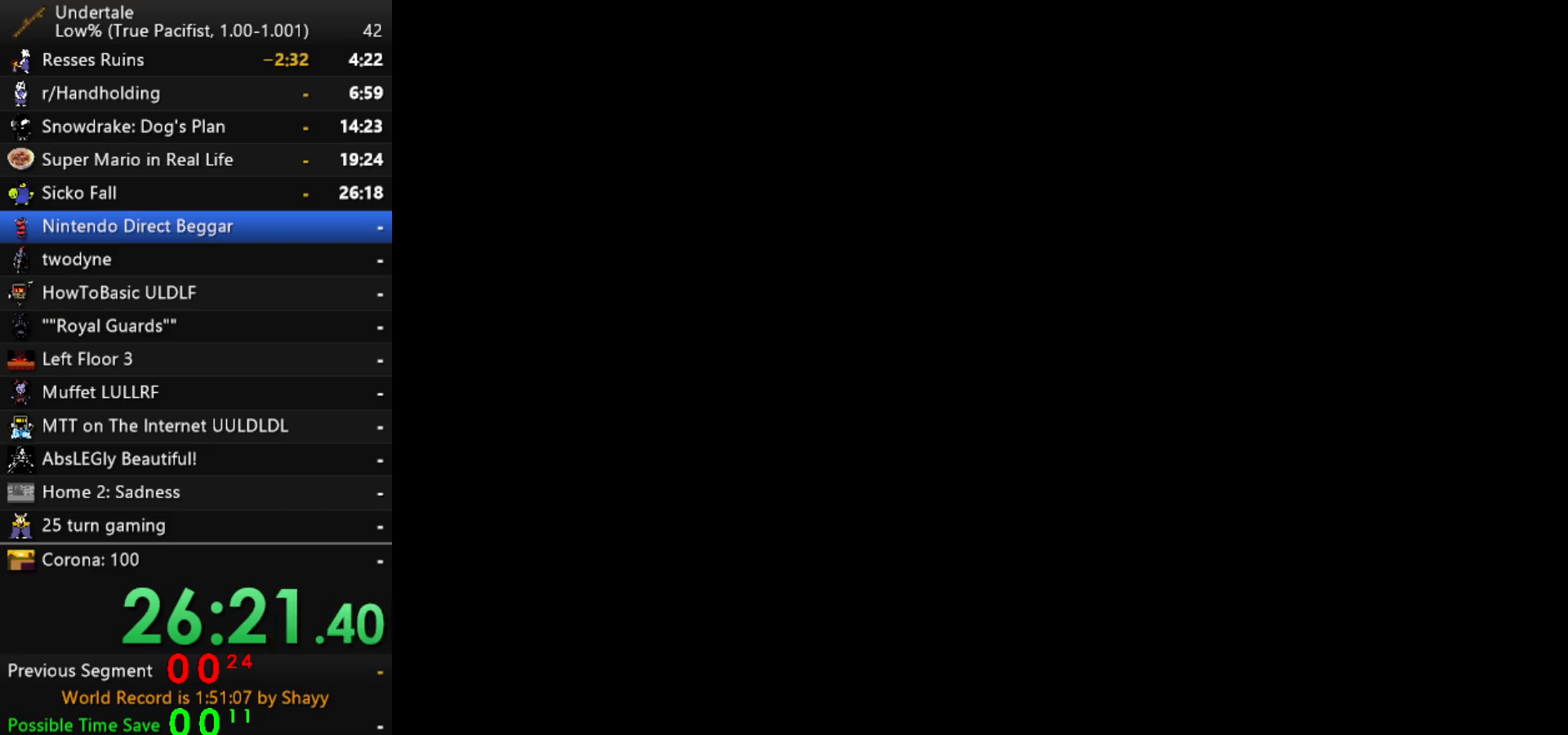
Gameplay with keyboard; each line is a JSON object with the keys held at the frame after it. "events" lists presses ("down") and releases ("up") of "c", "ctrl", "down", "left", "return", "right", "shift", "up", "x" and "z" between this image and that frame as [ms after this image, input, new state], when the widget could be followed in between. No other keys are recorded. Mouse input is not recorded.
{"keys": ["return"], "events": [[50, "return", "down"], [150, "return", "up"], [333, "return", "down"], [433, "return", "up"], [483, "return", "down"]]}
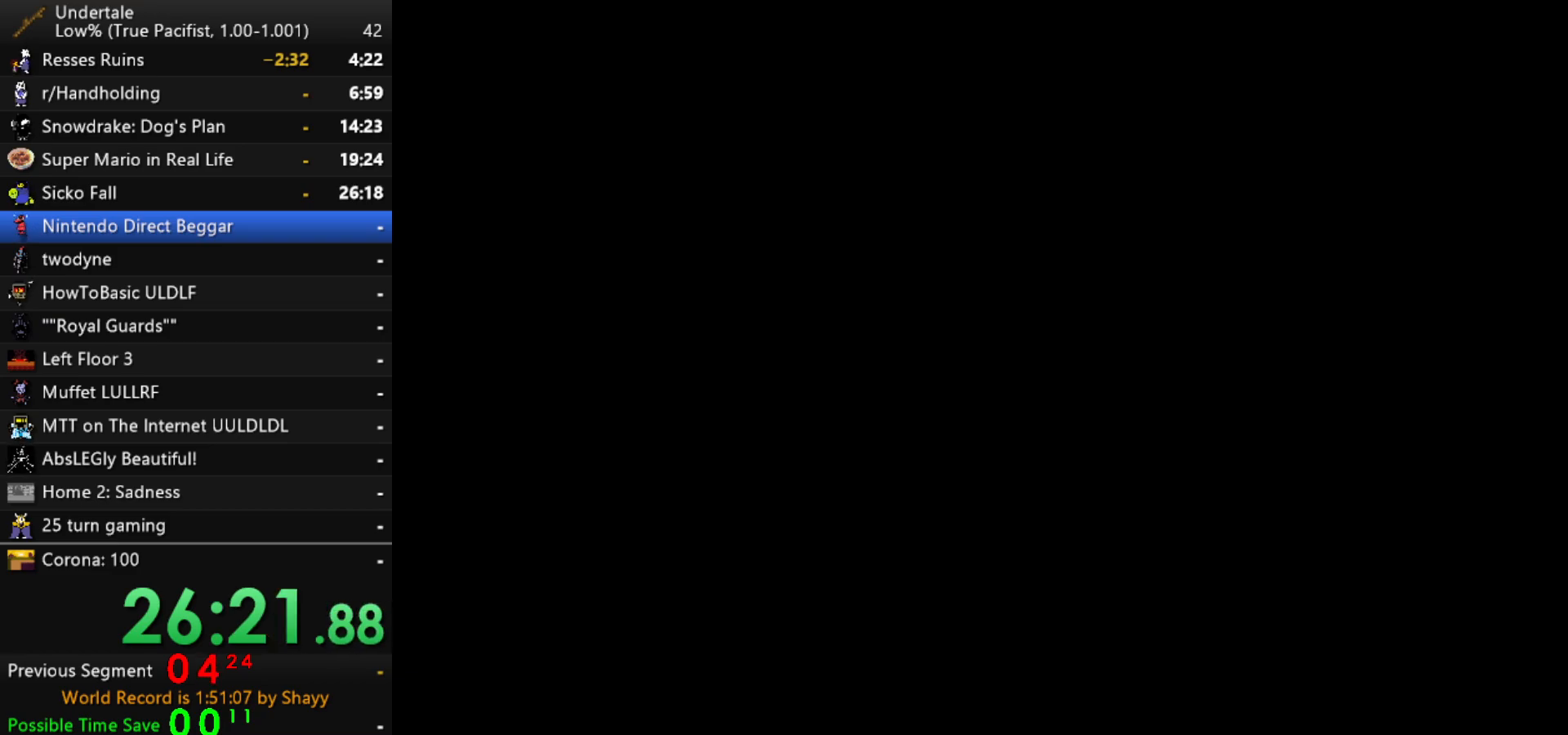
{"keys": [], "events": [[17, "return", "up"], [67, "return", "down"], [167, "return", "up"], [250, "return", "down"], [300, "return", "up"]]}
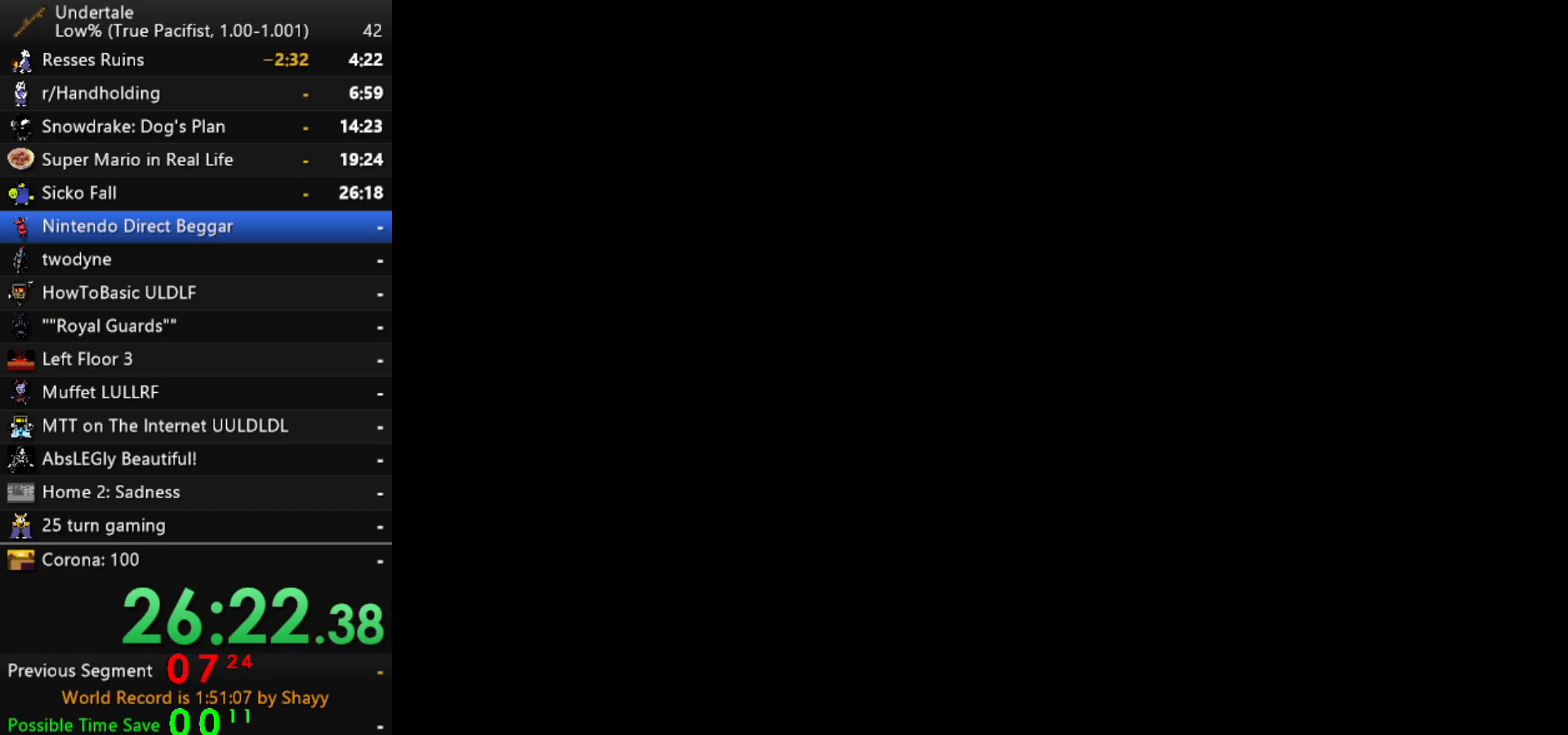
{"keys": ["return", "z"], "events": [[33, "return", "down"], [133, "return", "up"], [233, "return", "down"], [233, "z", "down"], [317, "return", "up"], [317, "z", "up"], [367, "z", "down"], [417, "return", "down"], [417, "z", "up"], [467, "return", "up"], [467, "z", "down"], [500, "return", "down"]]}
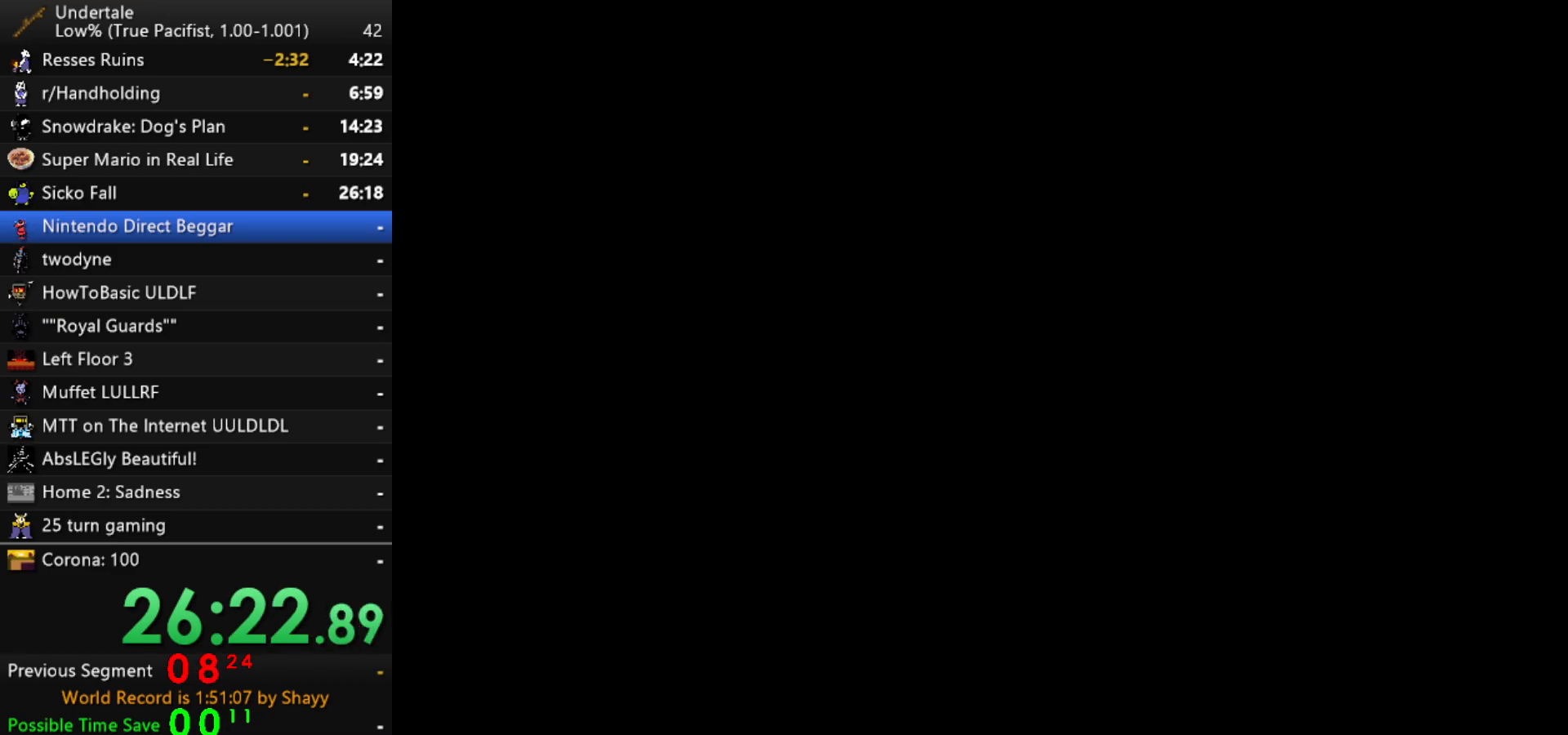
{"keys": ["z"], "events": [[50, "return", "up"], [50, "z", "up"], [100, "return", "down"], [100, "z", "down"], [150, "return", "up"], [150, "z", "up"], [200, "return", "down"], [200, "z", "down"], [250, "return", "up"], [250, "z", "up"], [283, "z", "down"], [333, "z", "up"], [383, "return", "down"], [383, "z", "down"], [433, "return", "up"], [433, "z", "up"], [483, "z", "down"]]}
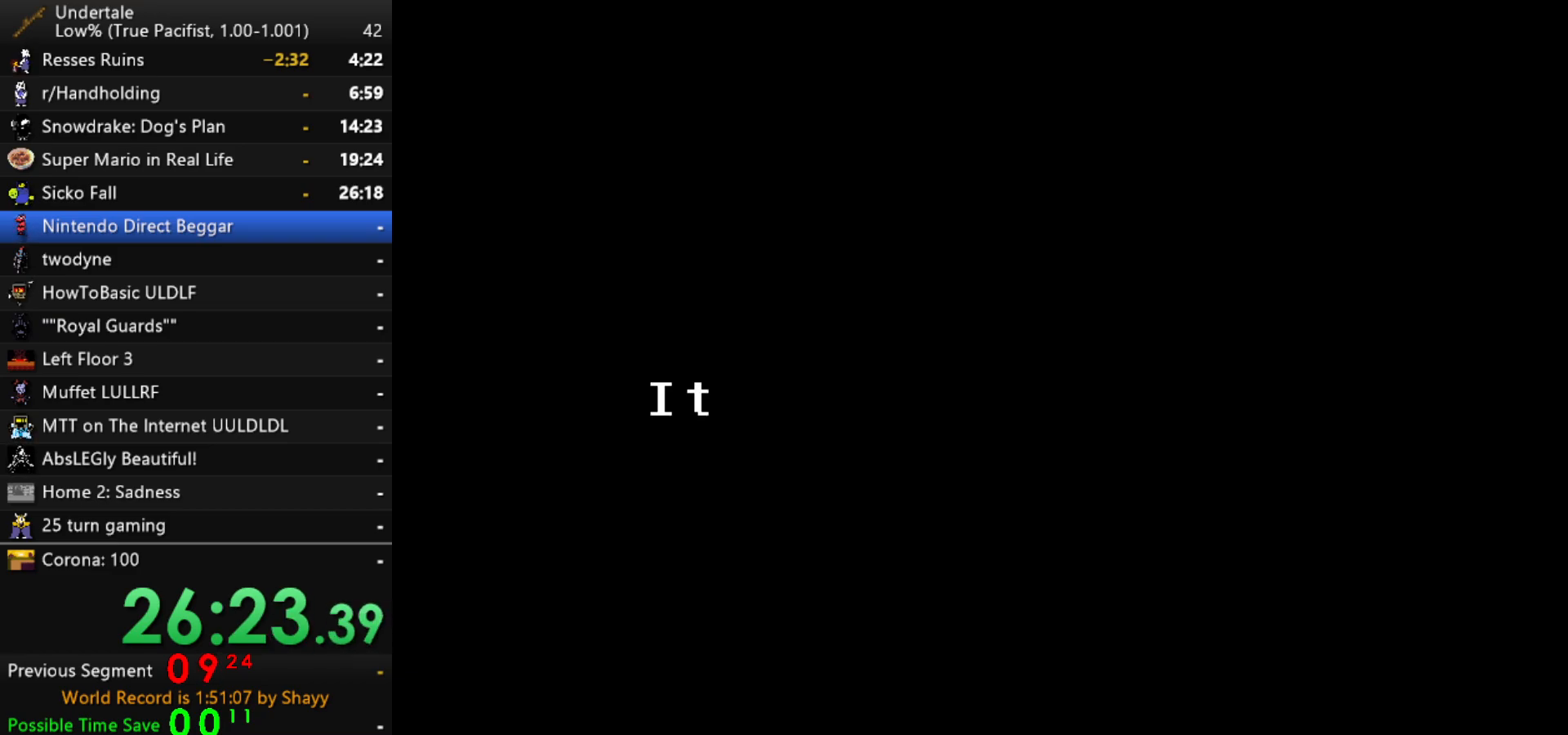
{"keys": ["return"], "events": [[17, "return", "down"], [17, "z", "up"], [67, "z", "down"], [117, "z", "up"], [167, "return", "up"], [167, "z", "down"], [217, "return", "down"], [217, "z", "up"], [250, "return", "up"], [250, "z", "down"], [300, "return", "down"], [300, "z", "up"], [350, "return", "up"], [350, "z", "down"], [400, "return", "down"], [400, "z", "up"], [450, "return", "up"], [450, "z", "down"], [500, "return", "down"], [500, "z", "up"]]}
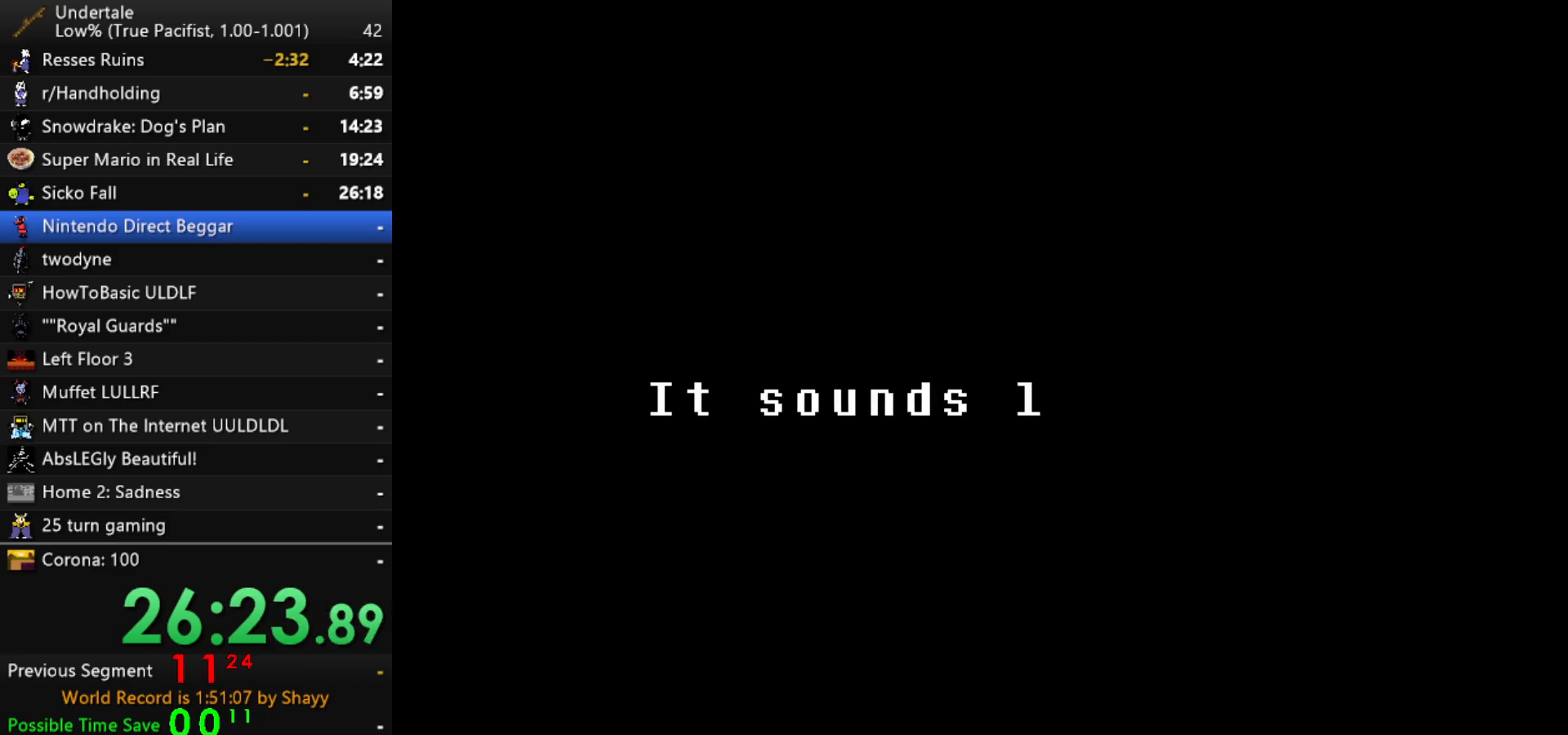
{"keys": ["return", "z"], "events": [[33, "return", "up"], [33, "z", "down"], [83, "z", "up"], [133, "return", "down"], [133, "z", "down"], [183, "z", "up"], [233, "return", "up"], [267, "z", "down"], [317, "return", "down"], [317, "z", "up"], [367, "return", "up"], [367, "z", "down"], [417, "z", "up"], [467, "return", "down"], [467, "z", "down"]]}
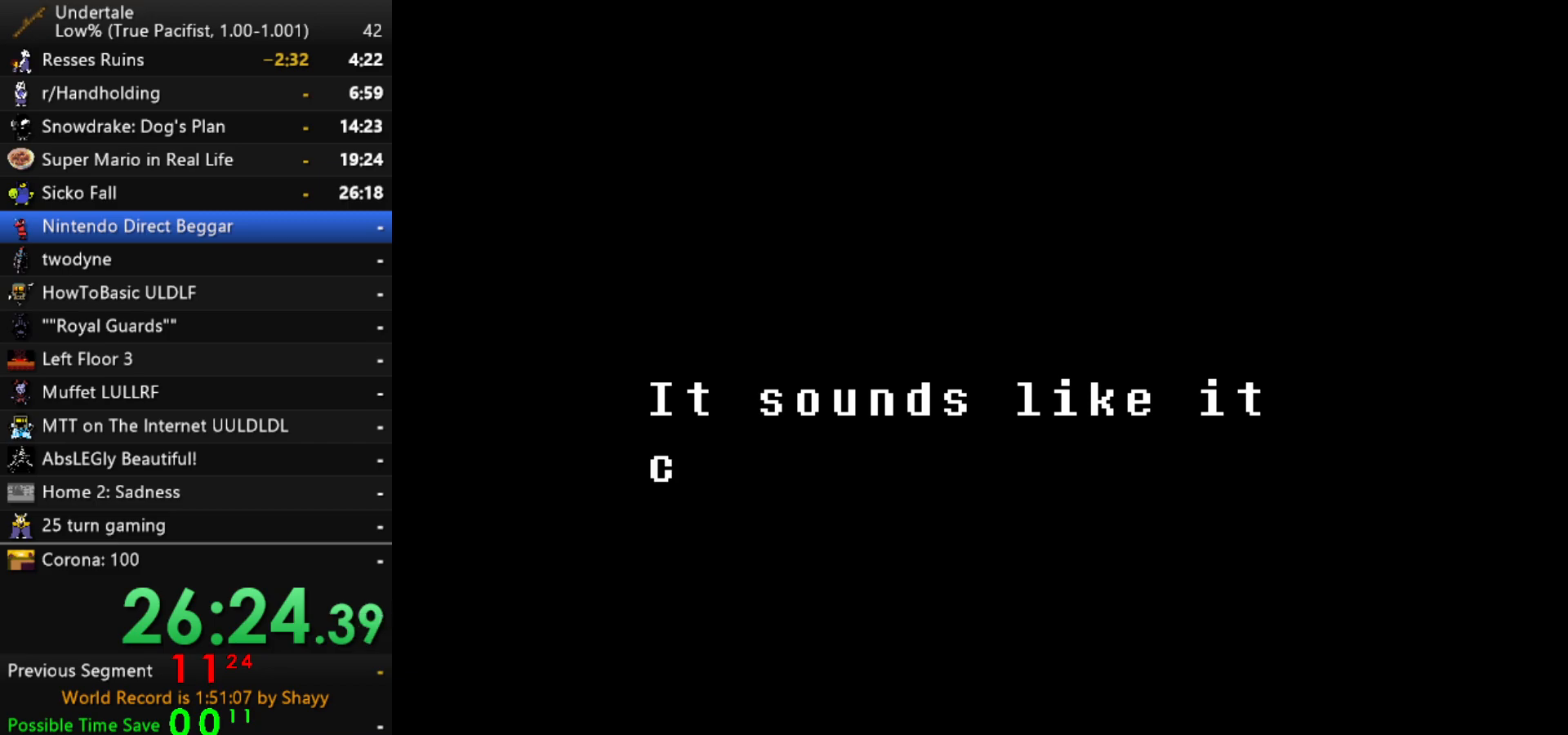
{"keys": [], "events": [[17, "z", "up"], [50, "return", "up"], [50, "z", "down"], [100, "z", "up"], [150, "return", "down"], [200, "z", "down"], [250, "return", "up"], [250, "z", "up"], [333, "return", "down"], [333, "z", "down"], [433, "z", "up"], [483, "return", "up"]]}
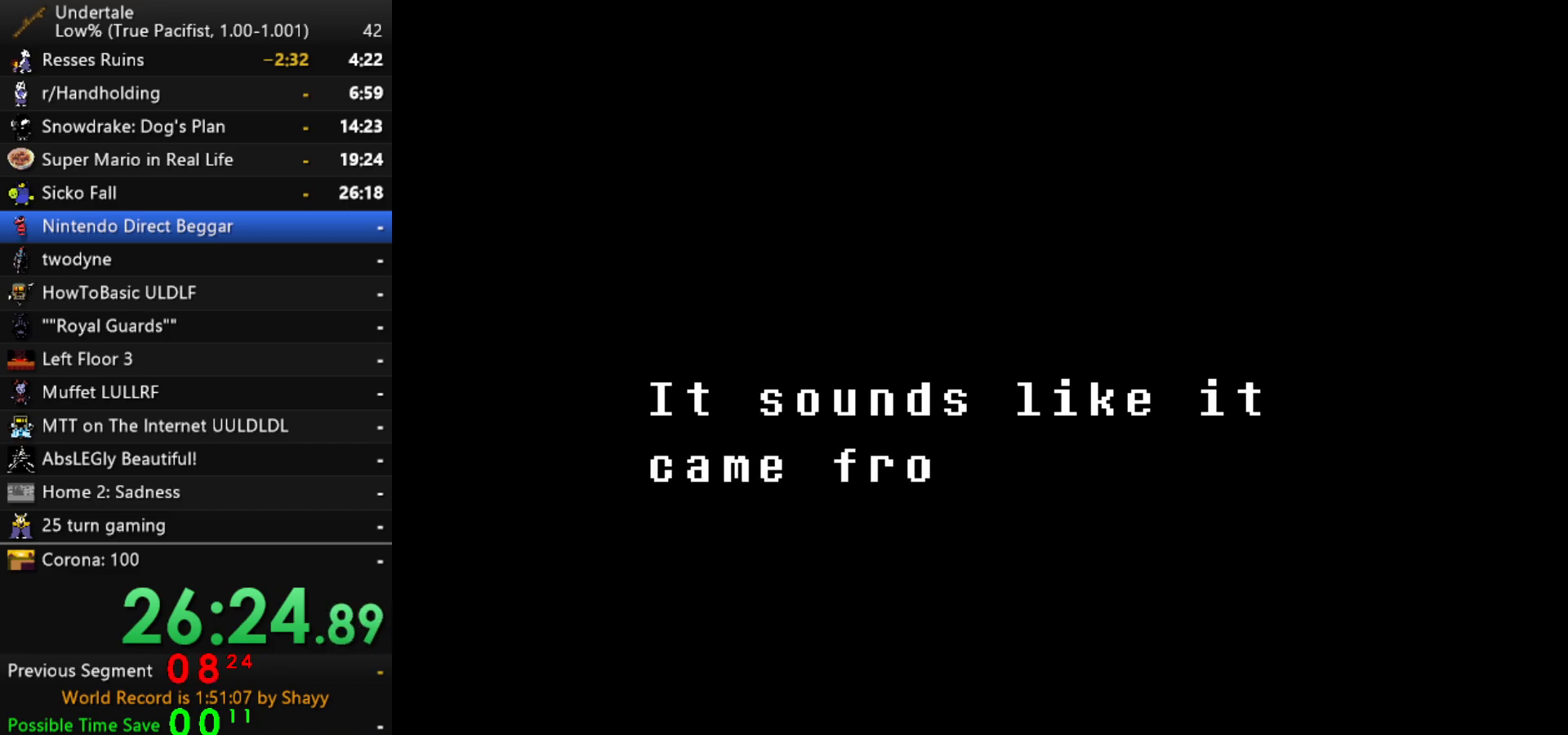
{"keys": ["z"], "events": [[17, "z", "down"], [217, "return", "down"], [217, "z", "up"], [267, "return", "up"], [300, "z", "down"], [350, "return", "down"], [350, "z", "up"], [450, "z", "down"], [500, "return", "up"]]}
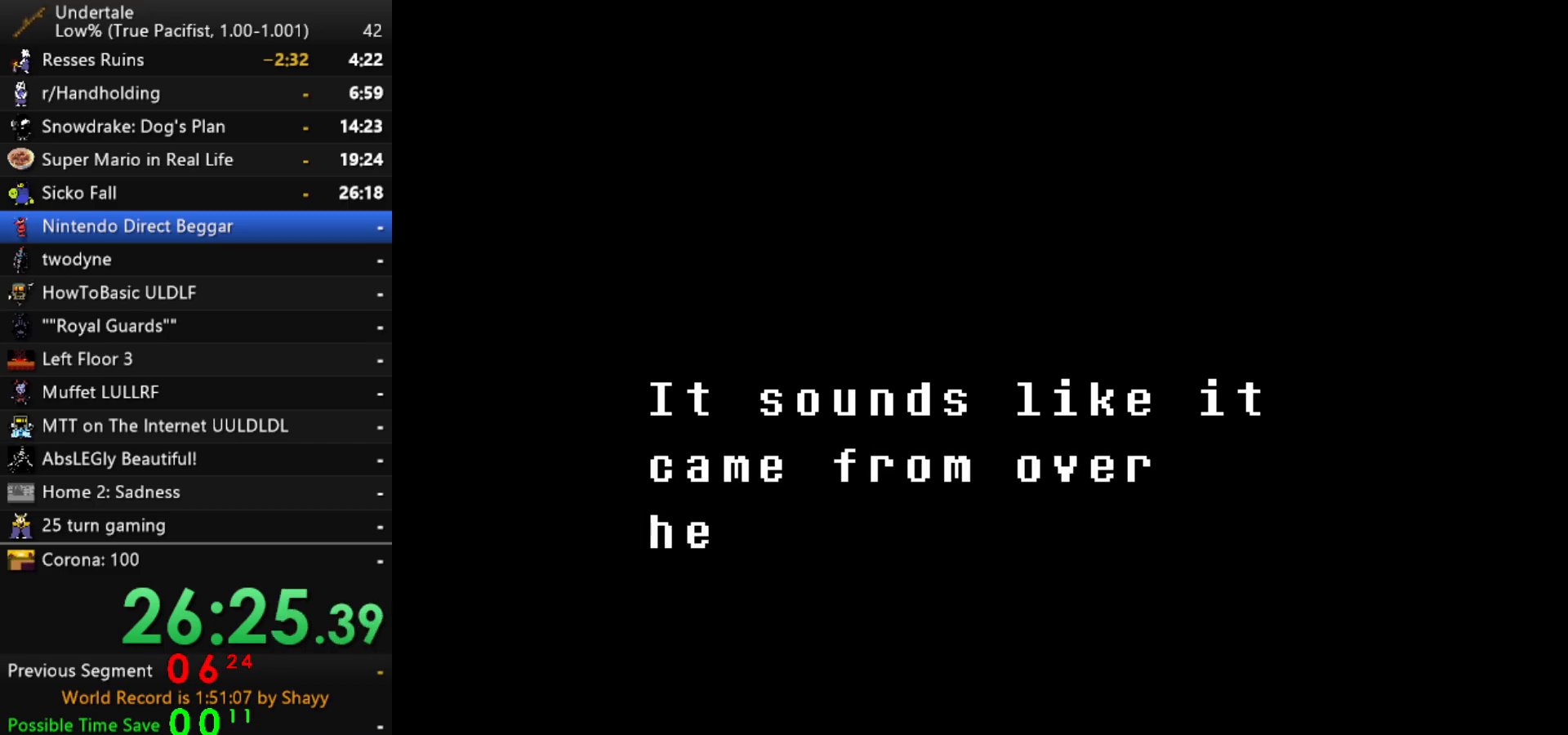
{"keys": ["return"], "events": [[33, "z", "up"], [83, "return", "down"], [133, "return", "up"], [133, "z", "down"], [183, "z", "up"], [233, "return", "down"], [233, "z", "down"], [267, "return", "up"], [267, "z", "up"], [317, "return", "down"], [317, "z", "down"], [367, "return", "up"], [367, "z", "up"], [417, "return", "down"]]}
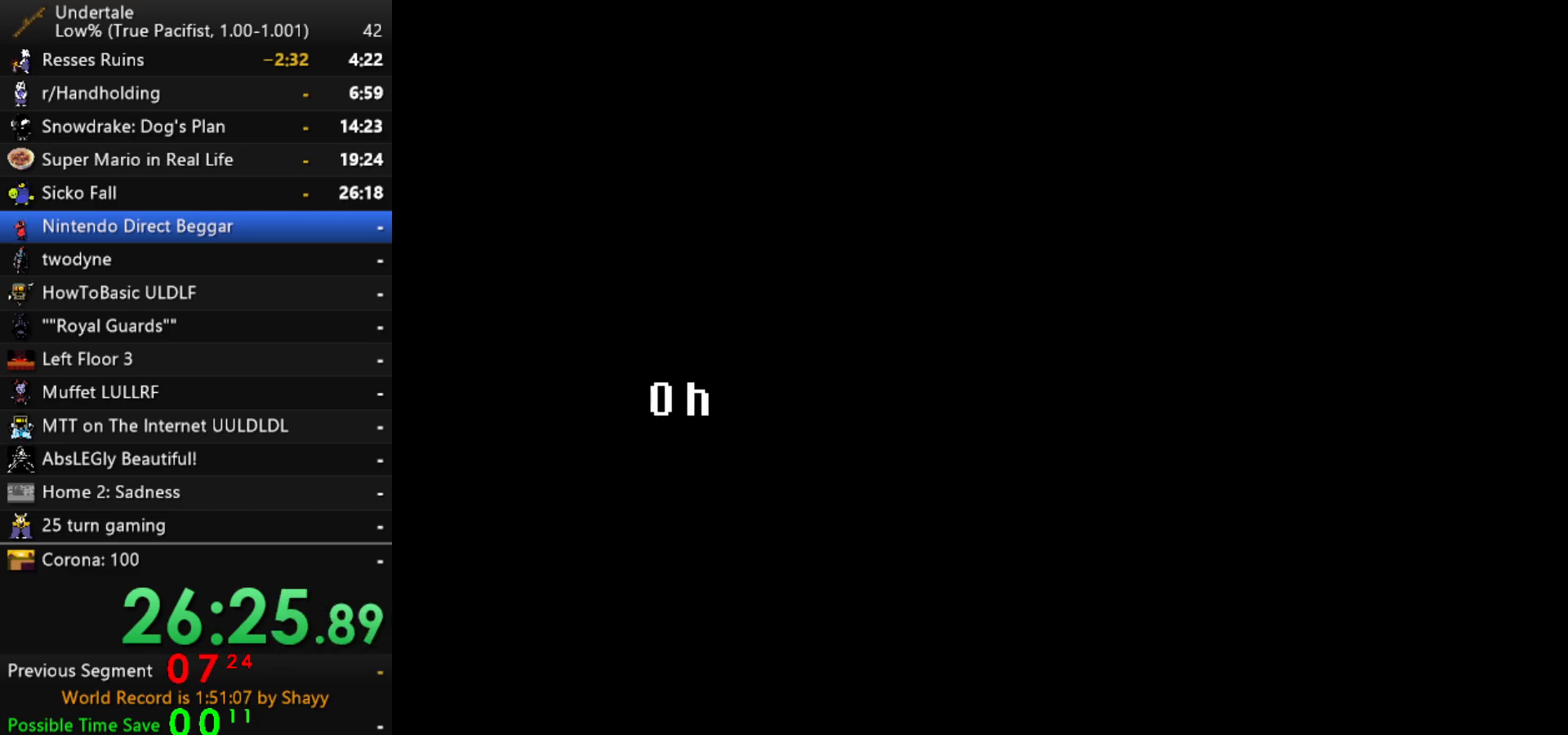
{"keys": ["return"], "events": [[17, "return", "up"], [17, "z", "down"], [150, "z", "up"], [250, "return", "down"], [333, "return", "up"], [433, "return", "down"]]}
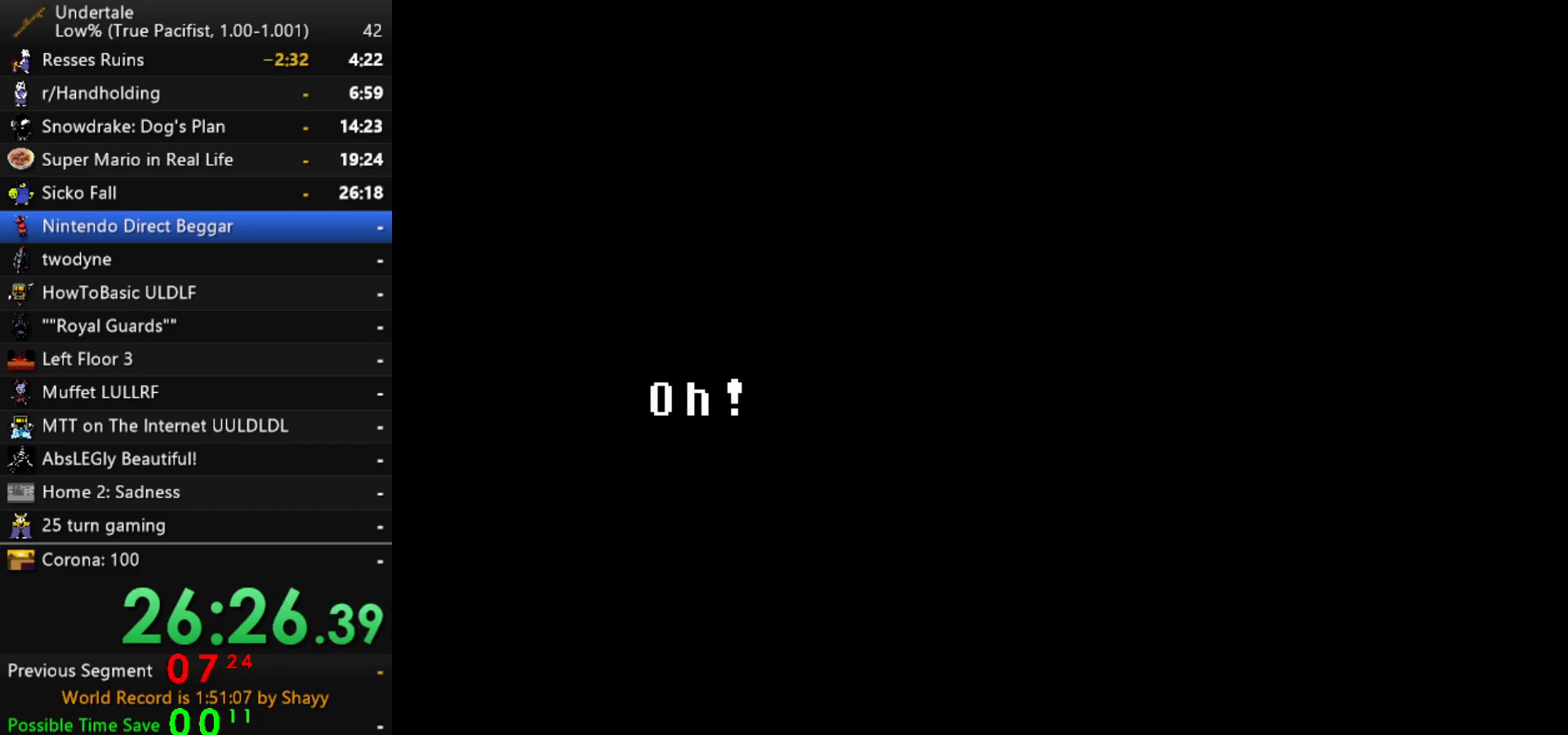
{"keys": ["return", "z"], "events": [[17, "return", "up"], [167, "return", "down"], [217, "return", "up"], [300, "z", "down"], [350, "return", "down"], [350, "z", "up"], [400, "return", "up"], [400, "z", "down"], [450, "z", "up"], [500, "return", "down"], [500, "z", "down"]]}
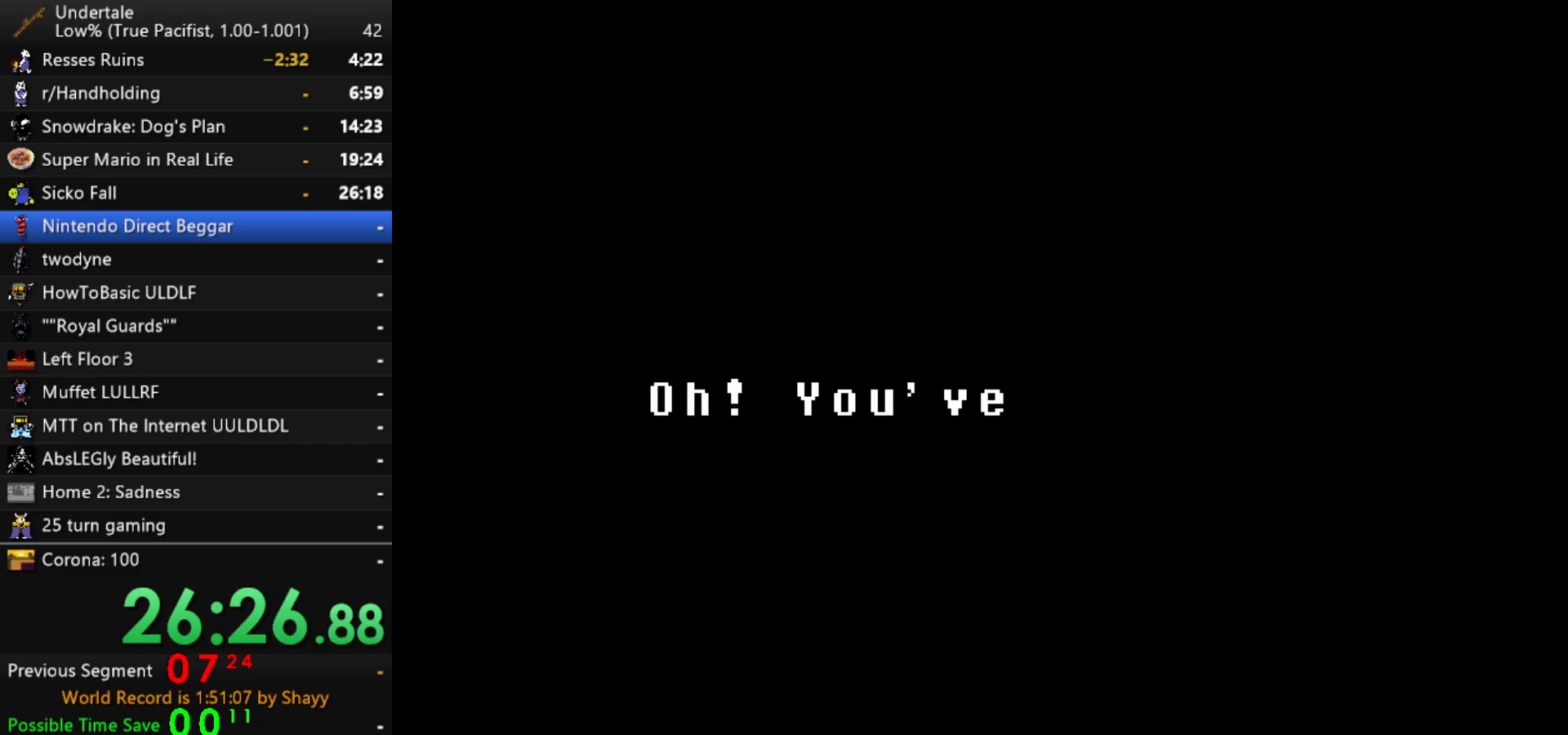
{"keys": [], "events": [[33, "return", "up"], [33, "z", "up"], [83, "return", "down"], [83, "z", "down"], [133, "return", "up"], [133, "z", "up"], [183, "z", "down"], [233, "return", "down"], [233, "z", "up"], [267, "return", "up"], [267, "z", "down"], [317, "z", "up"], [367, "return", "down"], [417, "return", "up"]]}
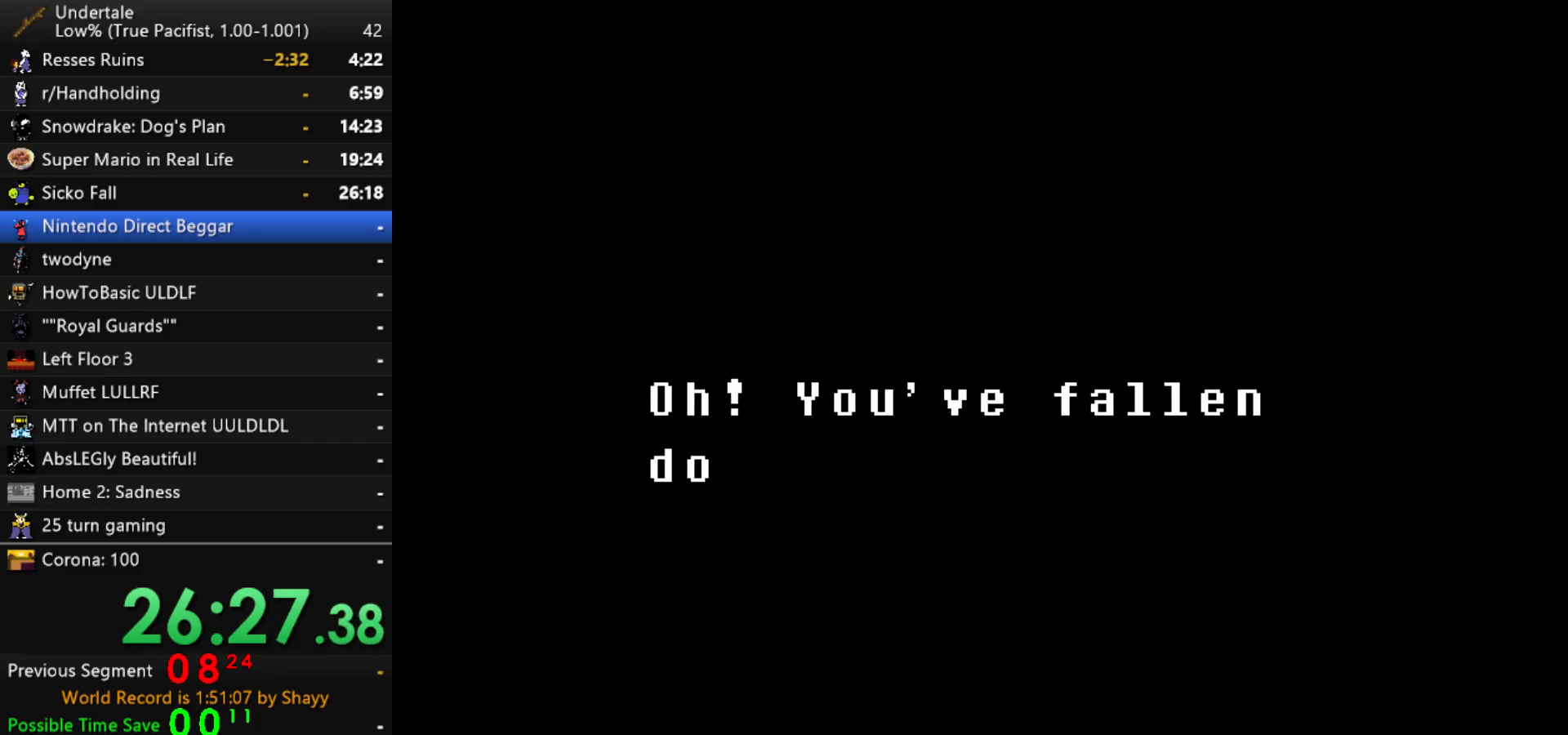
{"keys": [], "events": [[17, "return", "down"], [100, "return", "up"], [200, "return", "down"], [250, "return", "up"], [333, "return", "down"], [433, "return", "up"]]}
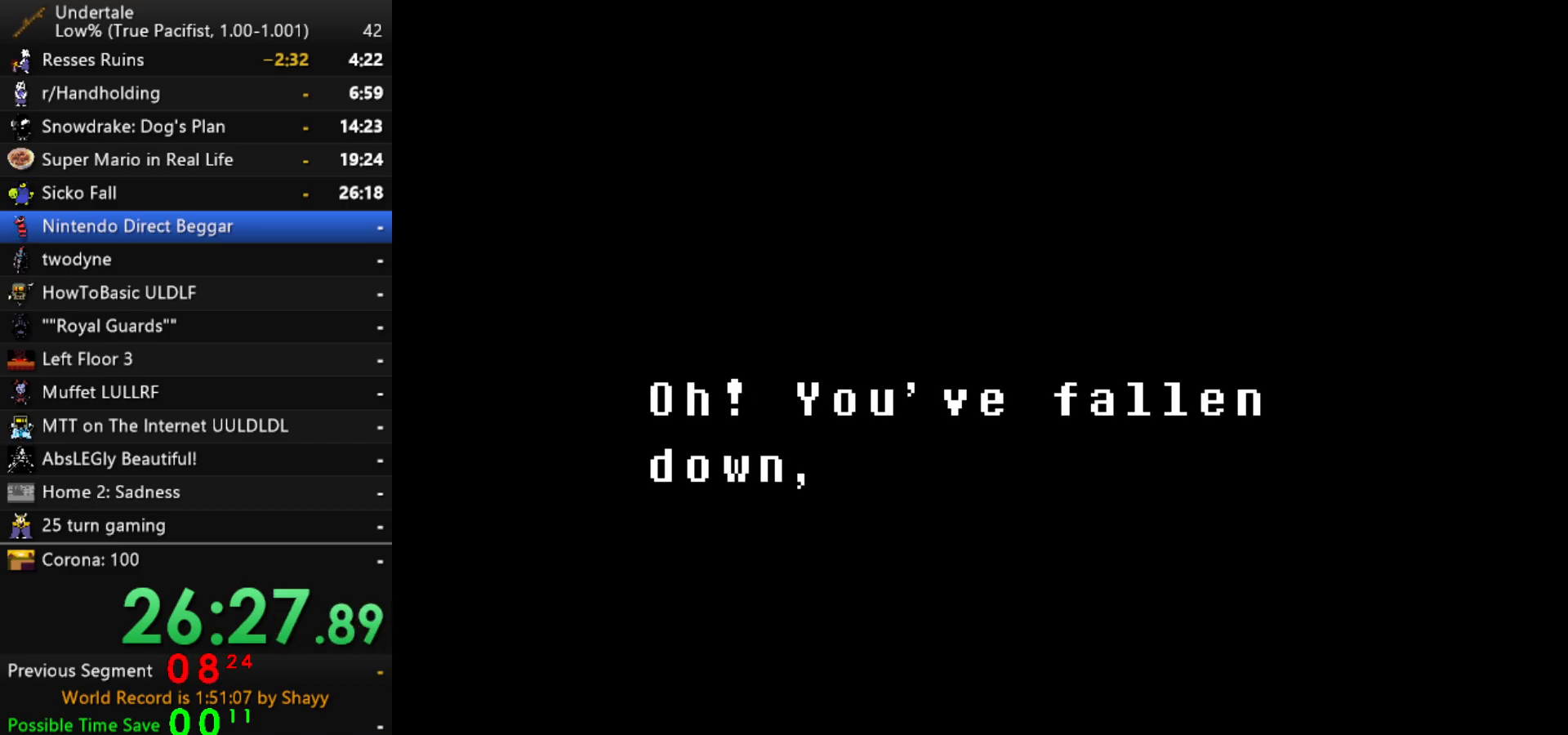
{"keys": [], "events": []}
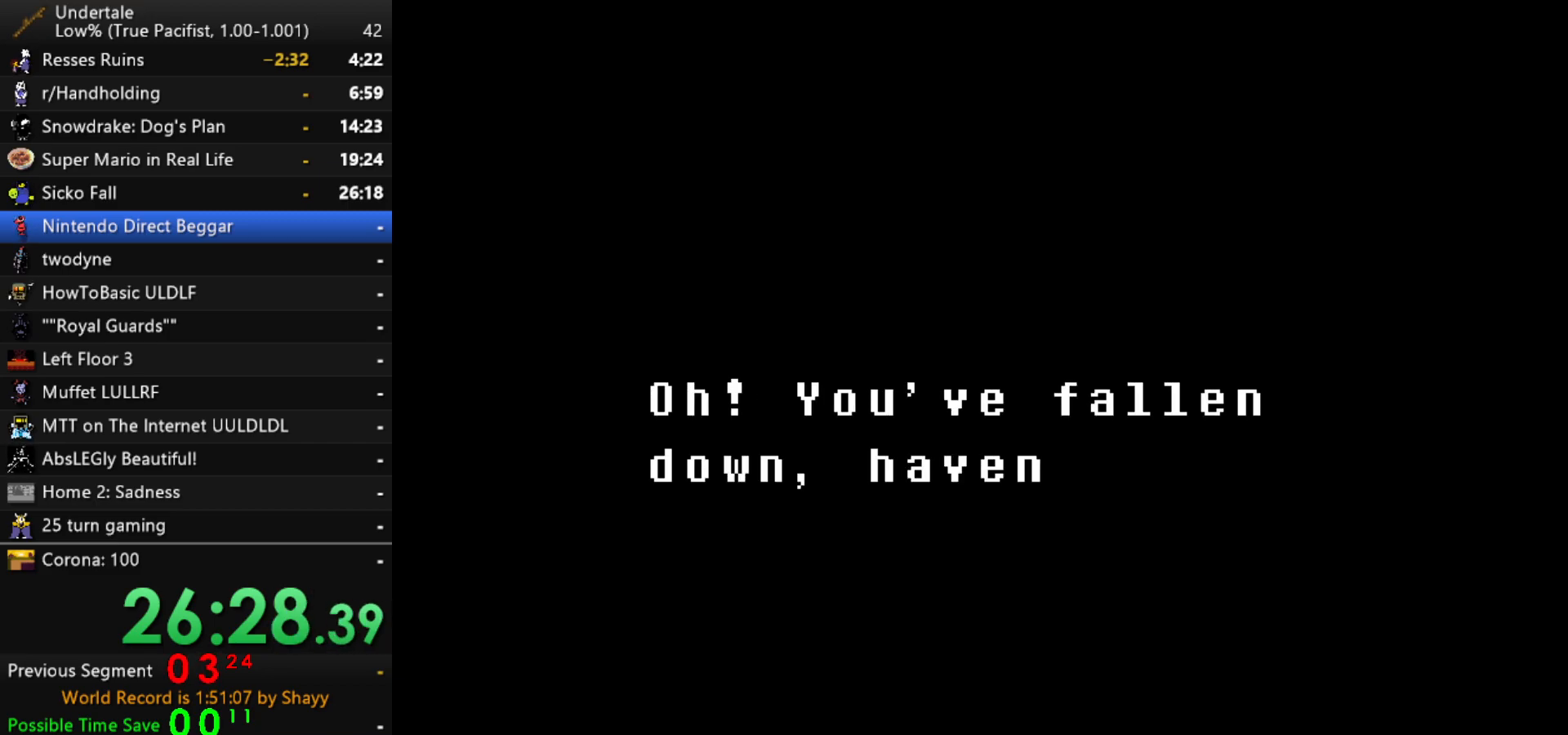
{"keys": ["return"], "events": [[33, "x", "down"], [33, "z", "down"], [83, "return", "down"], [83, "z", "up"], [133, "shift", "down"], [133, "x", "up"], [183, "return", "up"], [233, "shift", "up"], [233, "x", "down"], [233, "z", "down"], [267, "z", "up"], [317, "return", "down"], [317, "x", "up"], [367, "return", "up"], [417, "z", "down"], [467, "z", "up"], [500, "return", "down"]]}
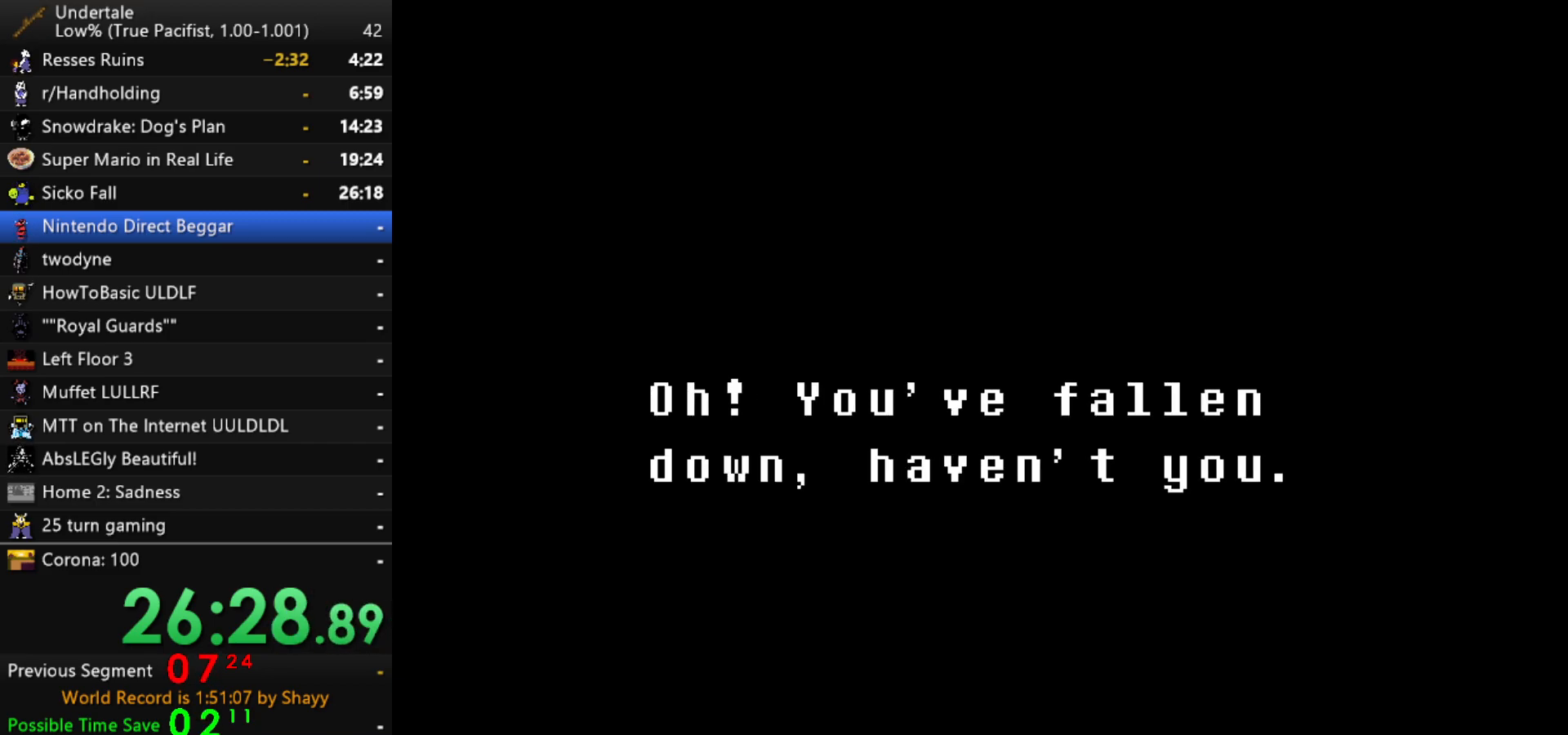
{"keys": [], "events": [[50, "return", "up"], [50, "z", "down"], [100, "z", "up"], [150, "return", "down"], [200, "return", "up"], [250, "return", "down"], [300, "return", "up"], [333, "return", "down"], [383, "return", "up"], [433, "return", "down"], [483, "return", "up"]]}
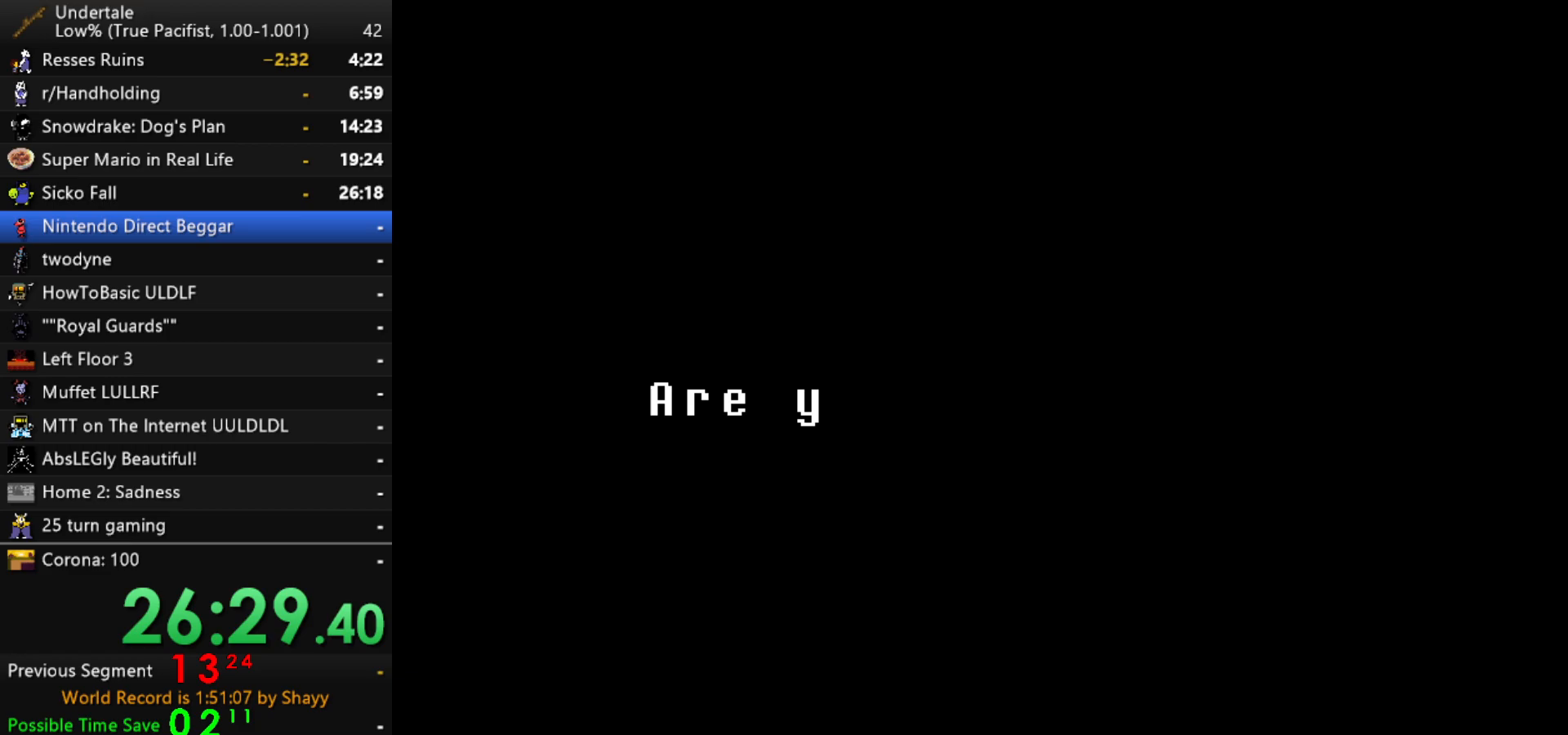
{"keys": [], "events": [[17, "return", "down"], [117, "return", "up"], [167, "z", "down"], [217, "x", "down"], [267, "z", "up"], [300, "x", "up"], [350, "z", "down"], [400, "return", "down"], [450, "return", "up"], [450, "shift", "down"], [450, "x", "down"], [450, "z", "up"], [500, "shift", "up"], [500, "x", "up"]]}
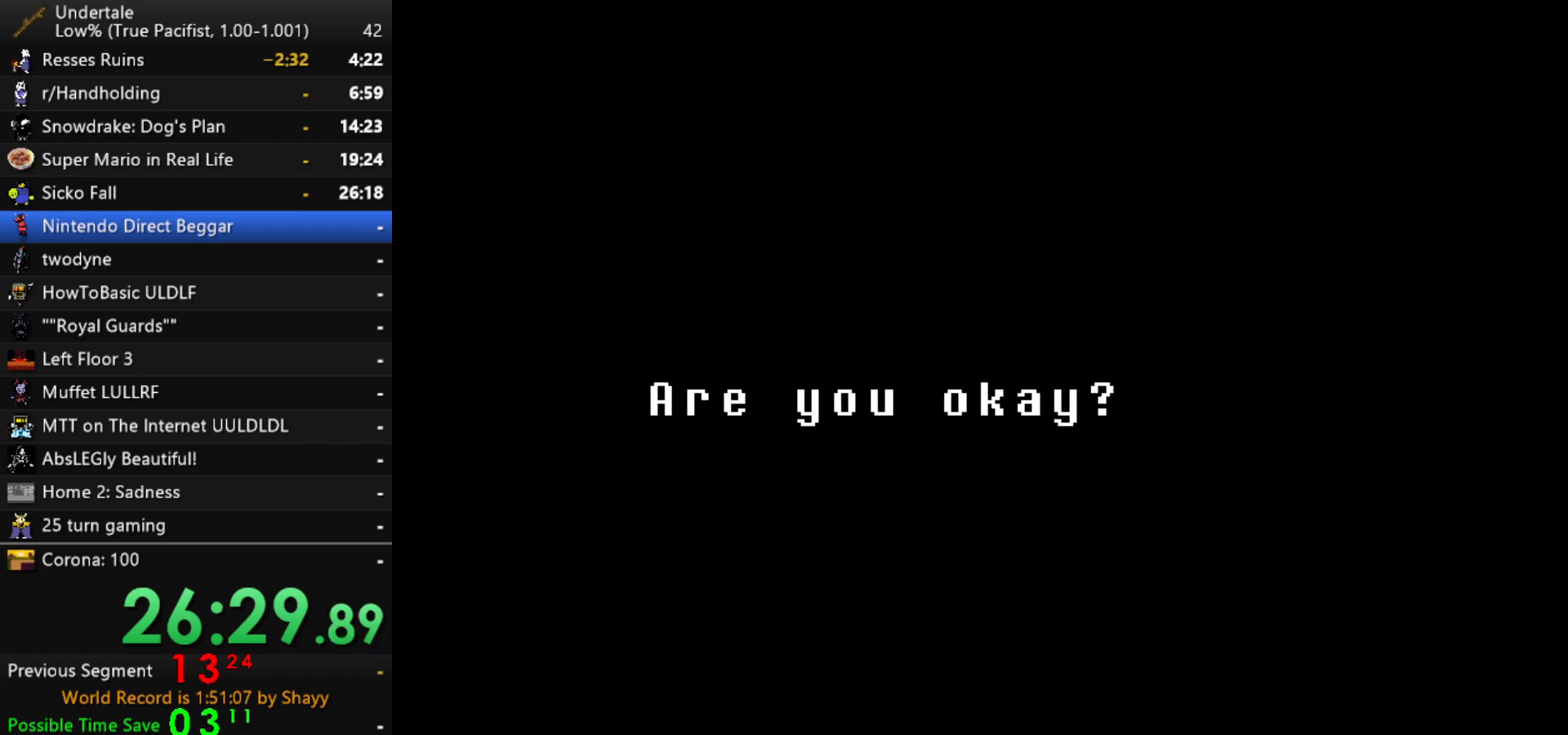
{"keys": ["return"], "events": [[83, "z", "down"], [133, "x", "down"], [183, "z", "up"], [233, "return", "down"], [233, "x", "up"], [267, "return", "up"], [317, "z", "down"], [367, "x", "down"], [417, "return", "down"], [417, "z", "up"], [467, "x", "up"]]}
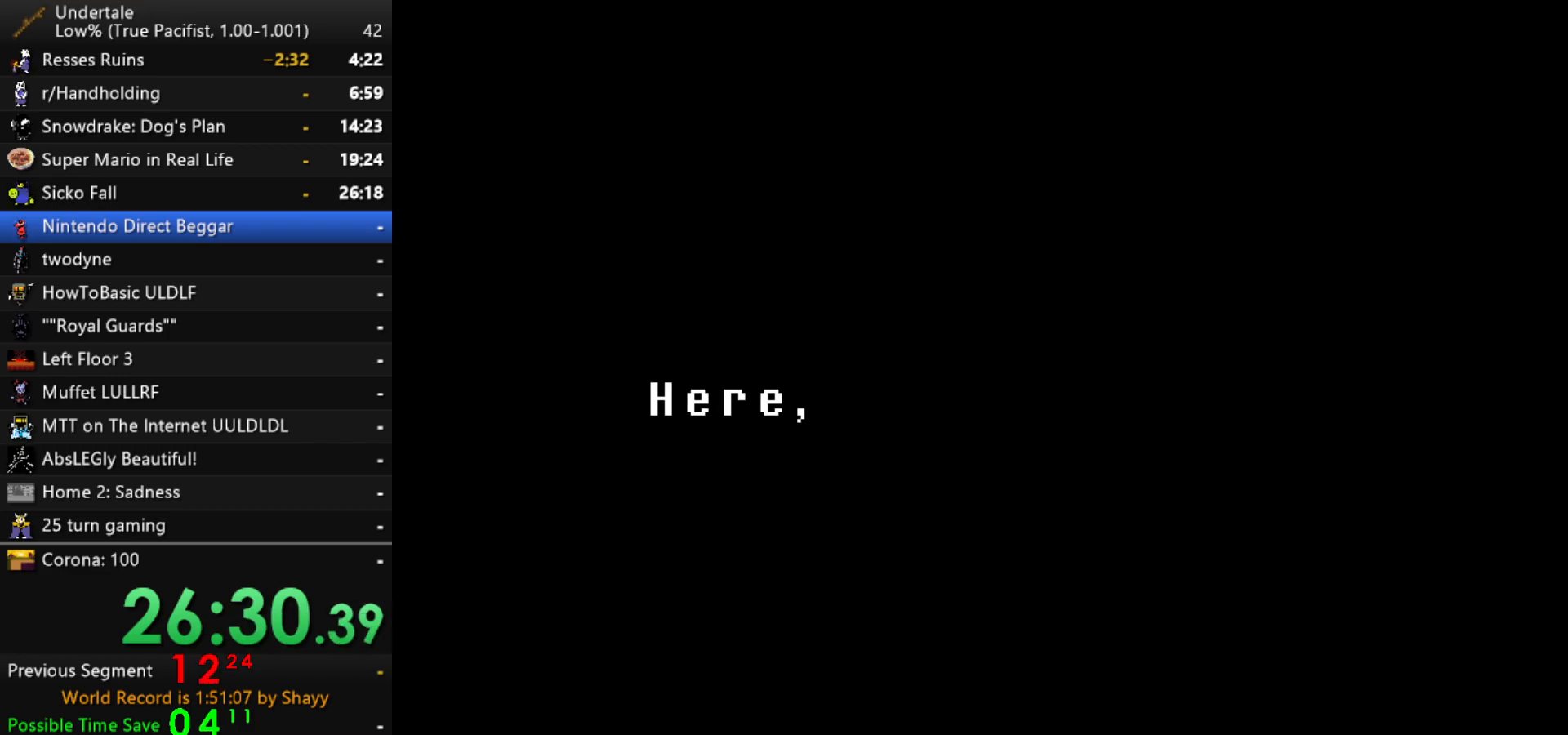
{"keys": ["return", "shift"], "events": [[17, "return", "up"], [17, "shift", "down"], [50, "shift", "up"], [50, "z", "down"], [100, "x", "down"], [150, "z", "up"], [200, "return", "down"], [200, "x", "up"], [250, "shift", "down"], [283, "return", "up"], [283, "shift", "up"], [333, "x", "down"], [333, "z", "down"], [433, "return", "down"], [433, "x", "up"], [433, "z", "up"], [483, "shift", "down"]]}
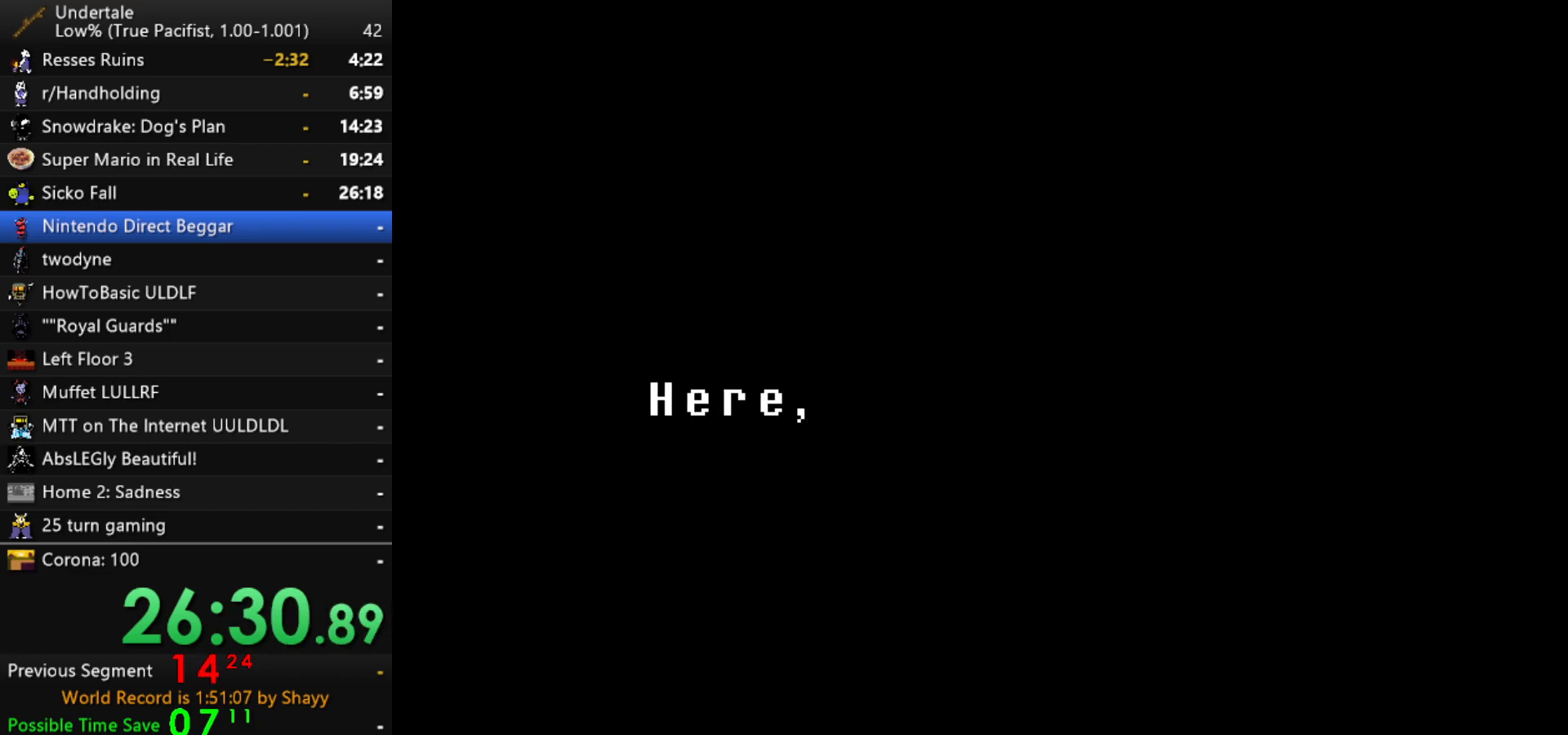
{"keys": ["z"], "events": [[17, "return", "up"], [17, "shift", "up"], [67, "z", "down"], [117, "x", "down"], [167, "return", "down"], [167, "z", "up"], [217, "shift", "down"], [217, "x", "up"], [267, "return", "up"], [267, "shift", "up"], [300, "x", "down"], [300, "z", "down"], [350, "return", "down"], [400, "shift", "down"], [400, "x", "up"], [400, "z", "up"], [450, "return", "up"], [483, "shift", "up"], [483, "z", "down"]]}
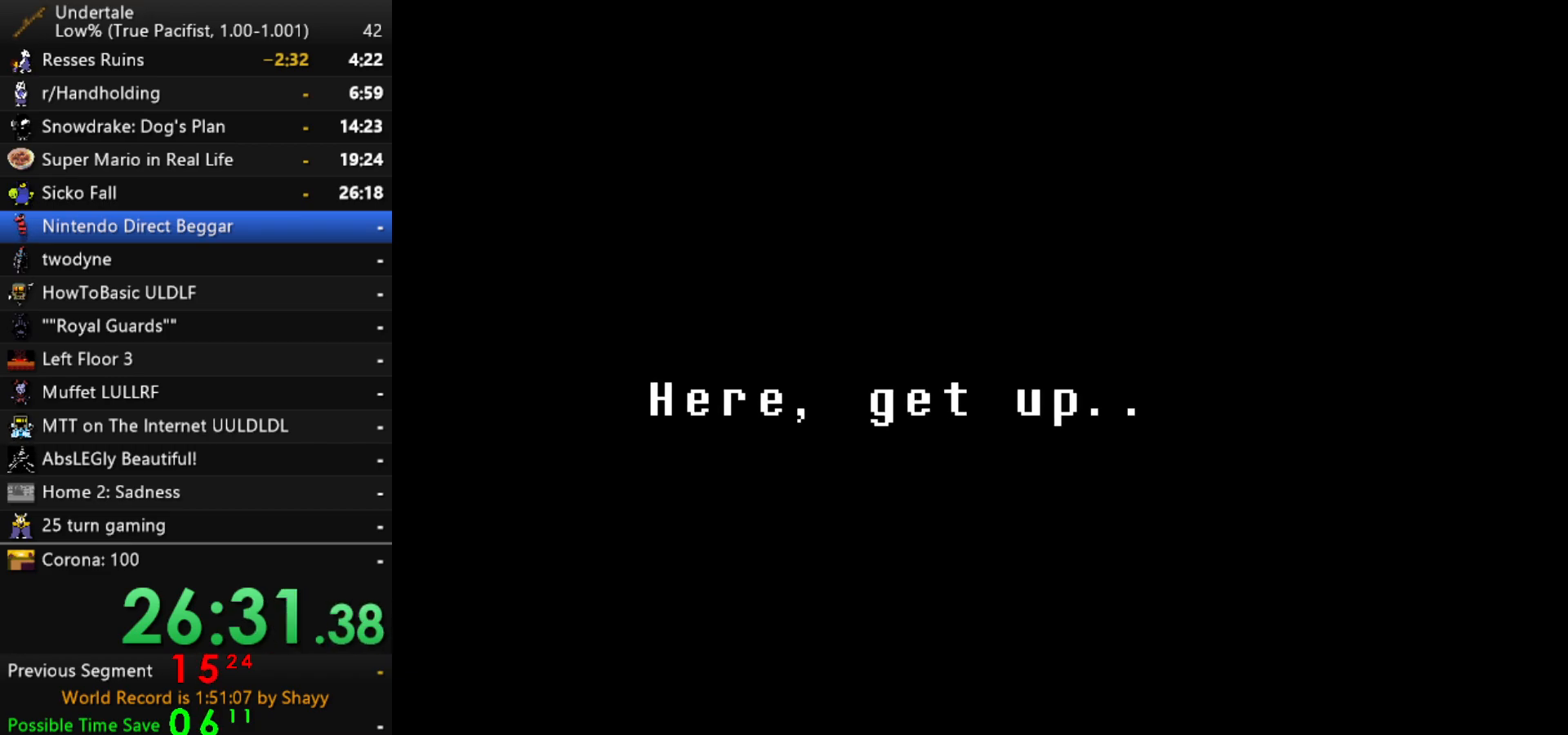
{"keys": [], "events": [[33, "x", "down"], [83, "return", "down"], [83, "shift", "down"], [83, "z", "up"], [133, "x", "up"], [183, "return", "up"], [183, "shift", "up"], [183, "z", "down"], [283, "x", "down"], [283, "z", "up"], [317, "return", "down"], [367, "shift", "down"], [367, "x", "up"], [417, "return", "up"], [467, "shift", "up"]]}
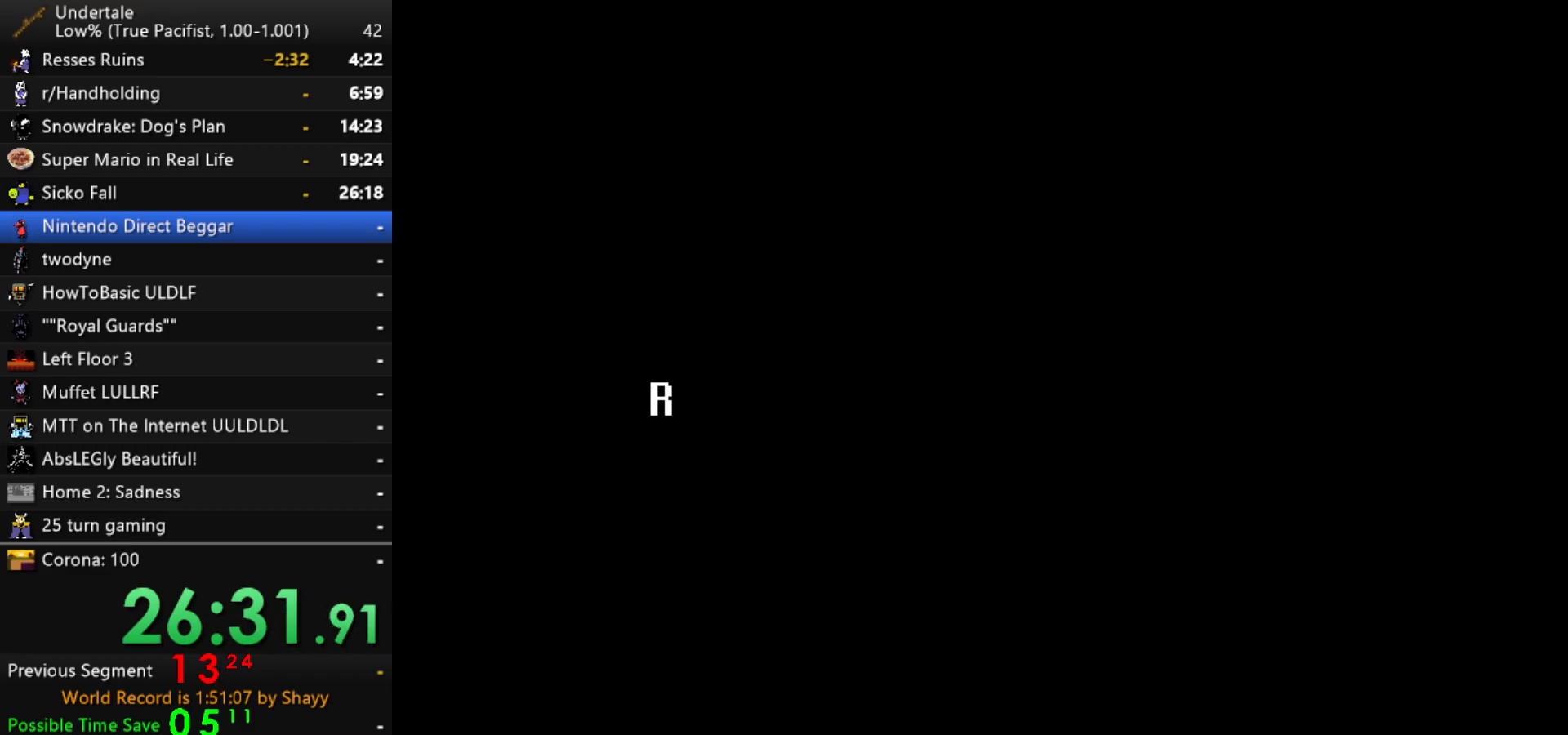
{"keys": ["return", "shift"], "events": [[17, "z", "down"], [50, "x", "down"], [100, "z", "up"], [150, "return", "down"], [150, "shift", "down"], [150, "x", "up"], [250, "return", "up"], [250, "shift", "up"], [283, "x", "down"], [283, "z", "down"], [383, "return", "down"], [383, "z", "up"], [433, "shift", "down"], [433, "x", "up"]]}
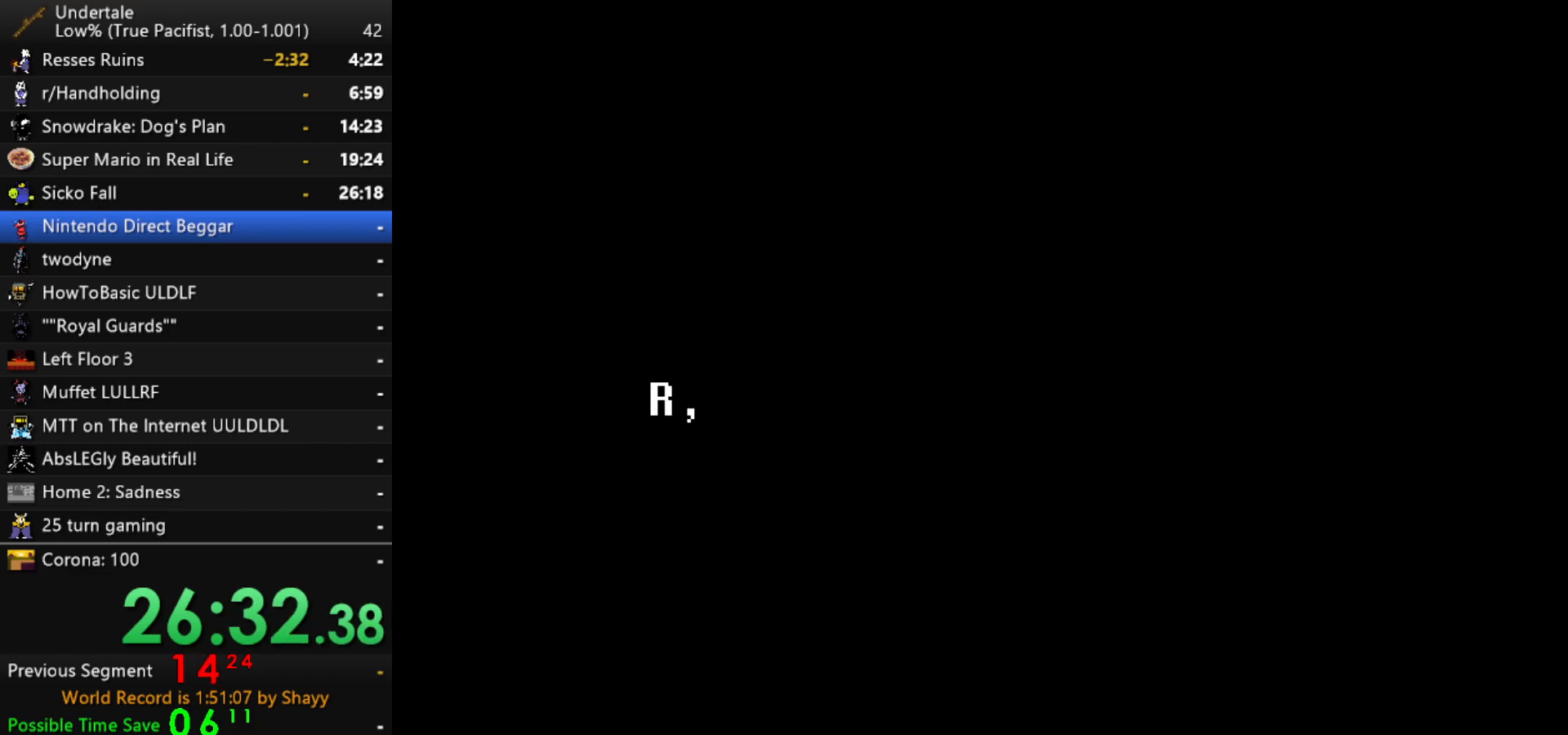
{"keys": ["z"], "events": [[17, "return", "up"], [17, "shift", "up"], [17, "z", "down"], [67, "x", "down"], [117, "return", "down"], [117, "z", "up"], [167, "shift", "down"], [167, "x", "up"], [217, "return", "up"], [267, "shift", "up"], [267, "z", "down"], [300, "x", "down"], [350, "z", "up"], [400, "return", "down"], [400, "x", "up"], [450, "return", "up"], [450, "shift", "down"], [500, "shift", "up"], [500, "z", "down"]]}
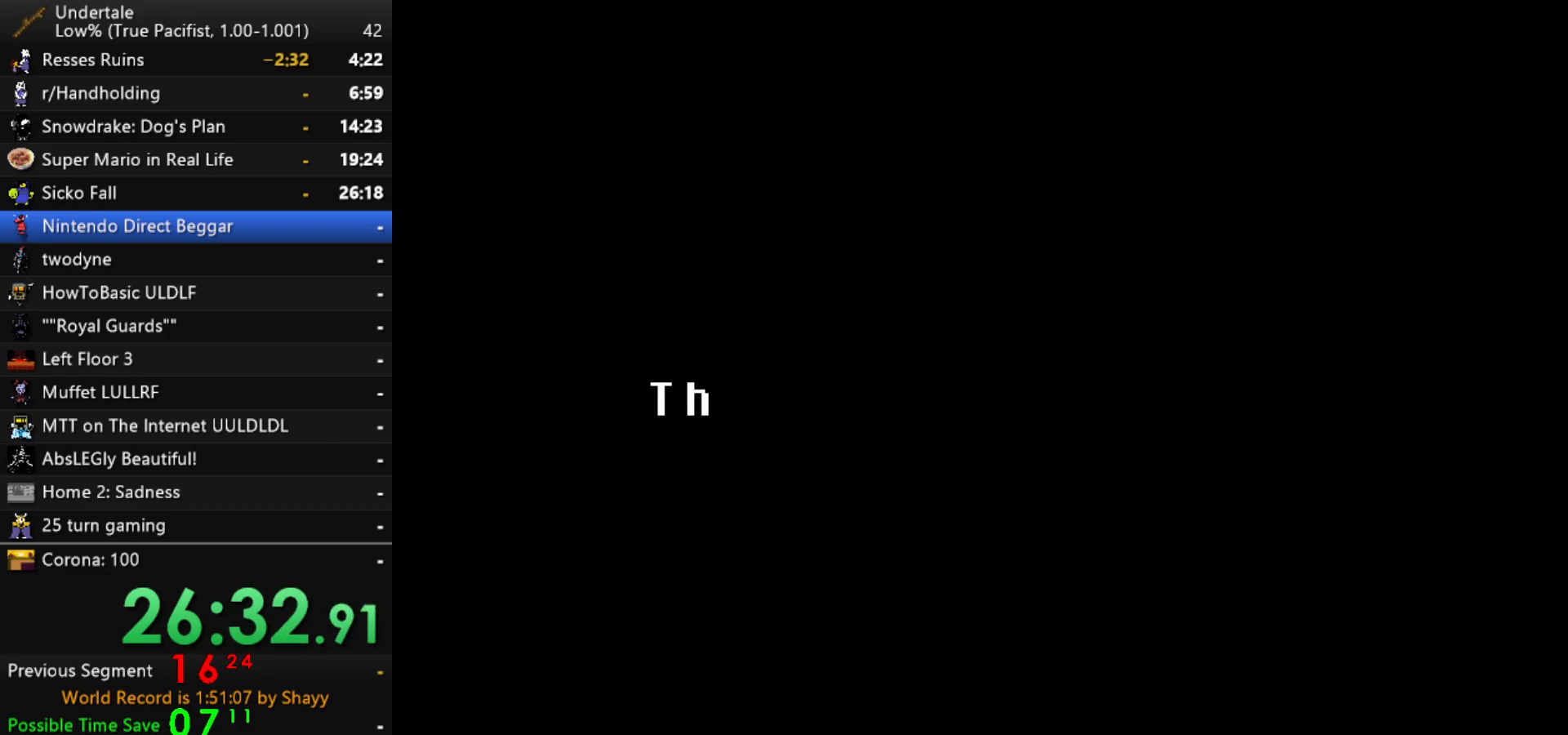
{"keys": ["z"], "events": [[33, "x", "down"], [83, "z", "up"], [133, "return", "down"], [133, "x", "up"], [183, "shift", "down"], [233, "return", "up"], [233, "z", "down"], [267, "shift", "up"], [267, "x", "down"], [317, "z", "up"], [367, "return", "down"], [367, "x", "up"], [417, "shift", "down"], [467, "return", "up"], [467, "shift", "up"], [467, "z", "down"]]}
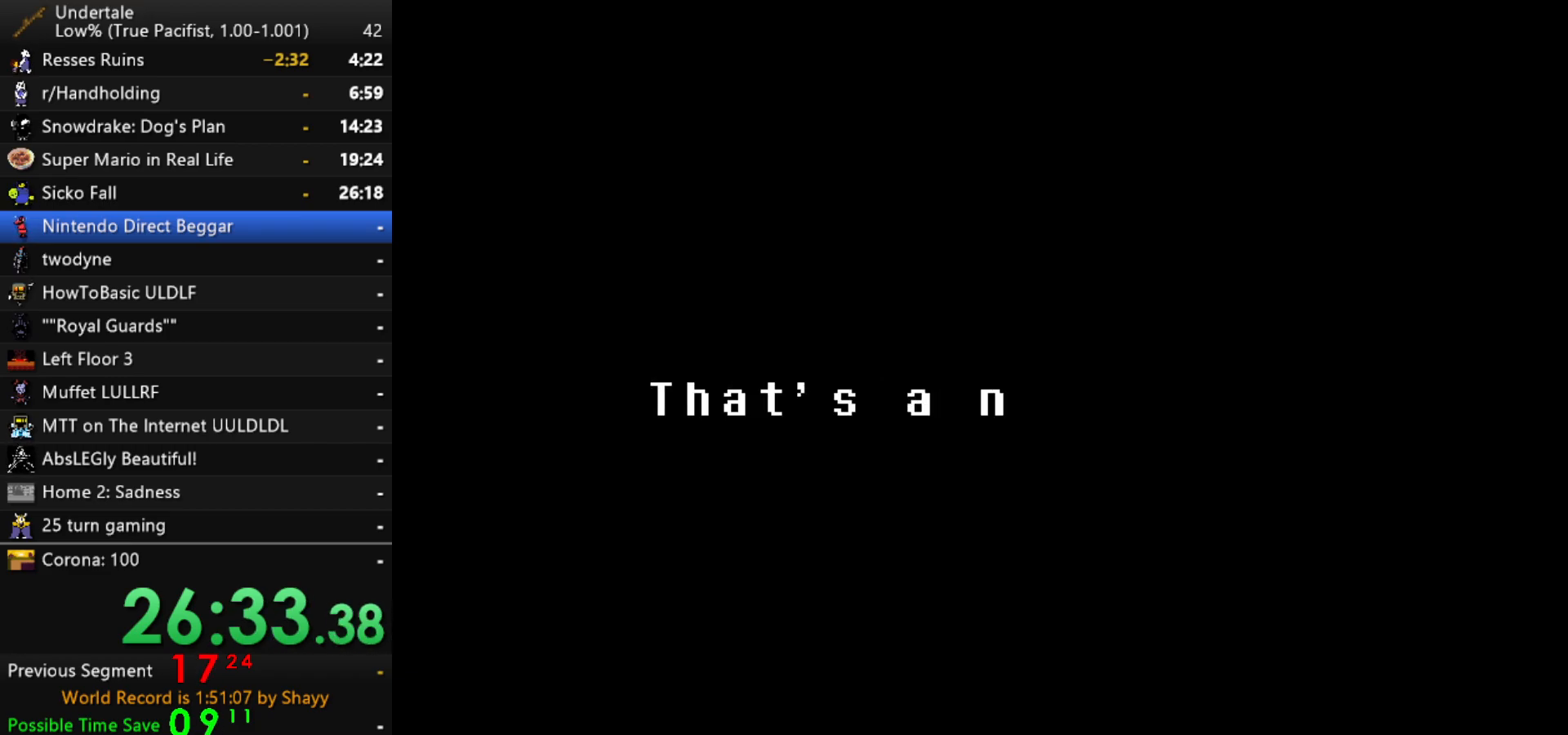
{"keys": ["z"], "events": [[17, "x", "down"], [50, "z", "up"], [100, "return", "down"], [100, "x", "up"], [150, "shift", "down"], [200, "return", "up"], [200, "shift", "up"], [250, "x", "down"], [250, "z", "down"], [333, "z", "up"], [383, "return", "down"], [383, "x", "up"], [433, "shift", "down"], [483, "return", "up"], [483, "shift", "up"], [483, "z", "down"]]}
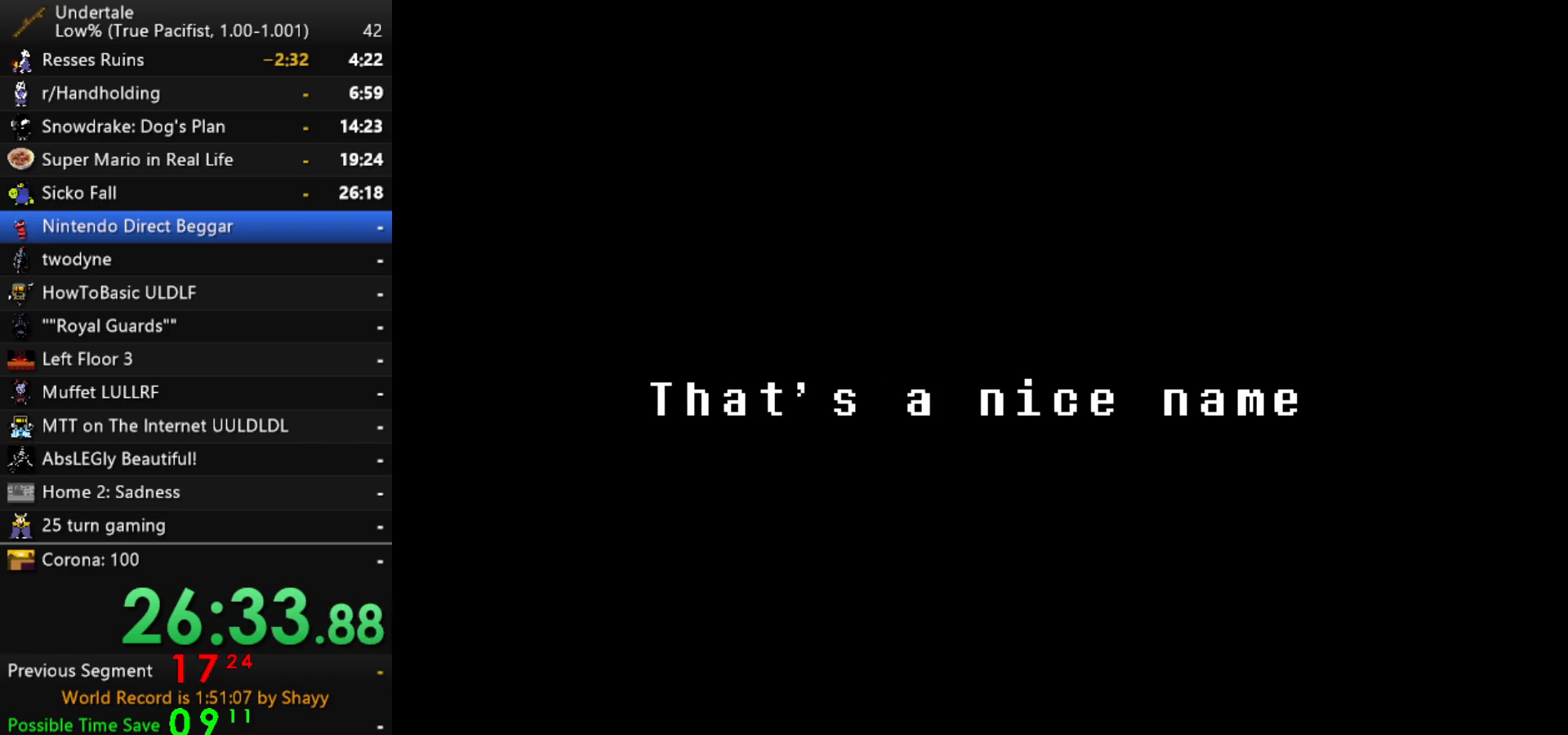
{"keys": [], "events": [[17, "x", "down"], [67, "z", "up"], [117, "return", "down"], [117, "shift", "down"], [117, "x", "up"], [167, "return", "up"], [167, "shift", "up"], [217, "z", "down"], [267, "return", "down"], [267, "x", "down"], [300, "z", "up"], [350, "return", "up"], [350, "x", "up"], [400, "z", "down"], [450, "x", "down"], [450, "z", "up"], [500, "x", "up"]]}
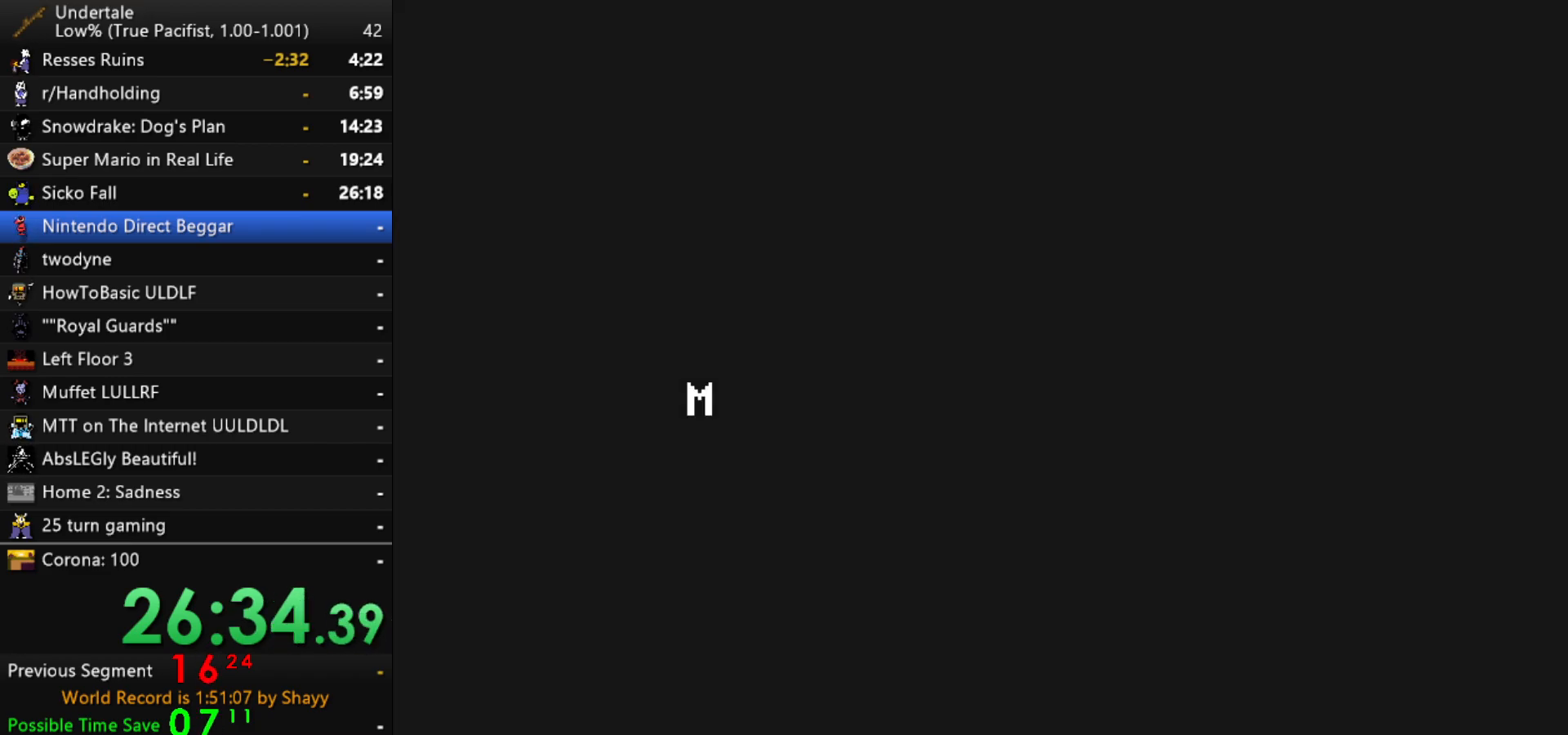
{"keys": [], "events": [[367, "z", "down"], [467, "z", "up"]]}
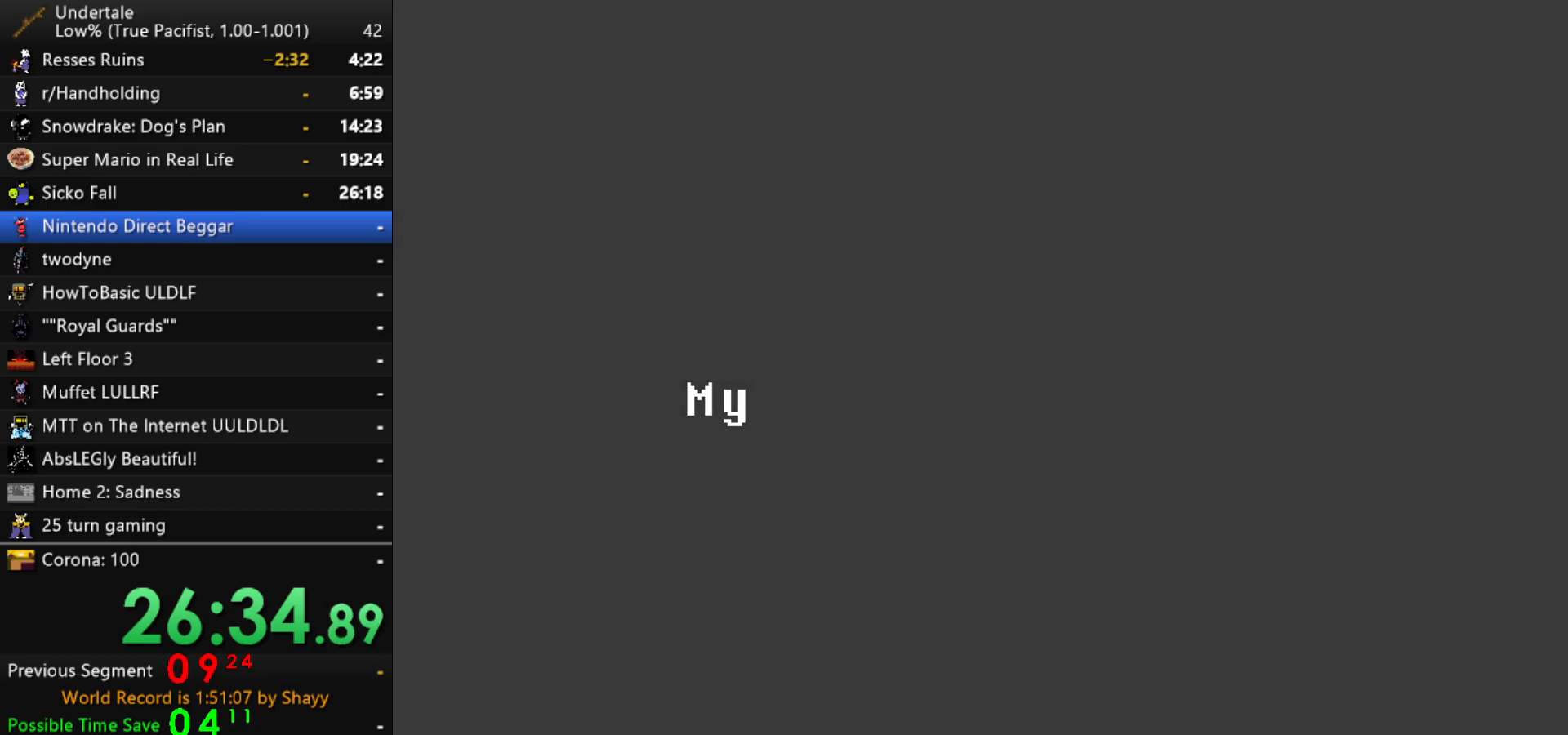
{"keys": [], "events": [[150, "x", "down"], [150, "z", "down"], [283, "x", "up"], [283, "z", "up"], [333, "x", "down"], [383, "z", "down"], [483, "x", "up"], [483, "z", "up"]]}